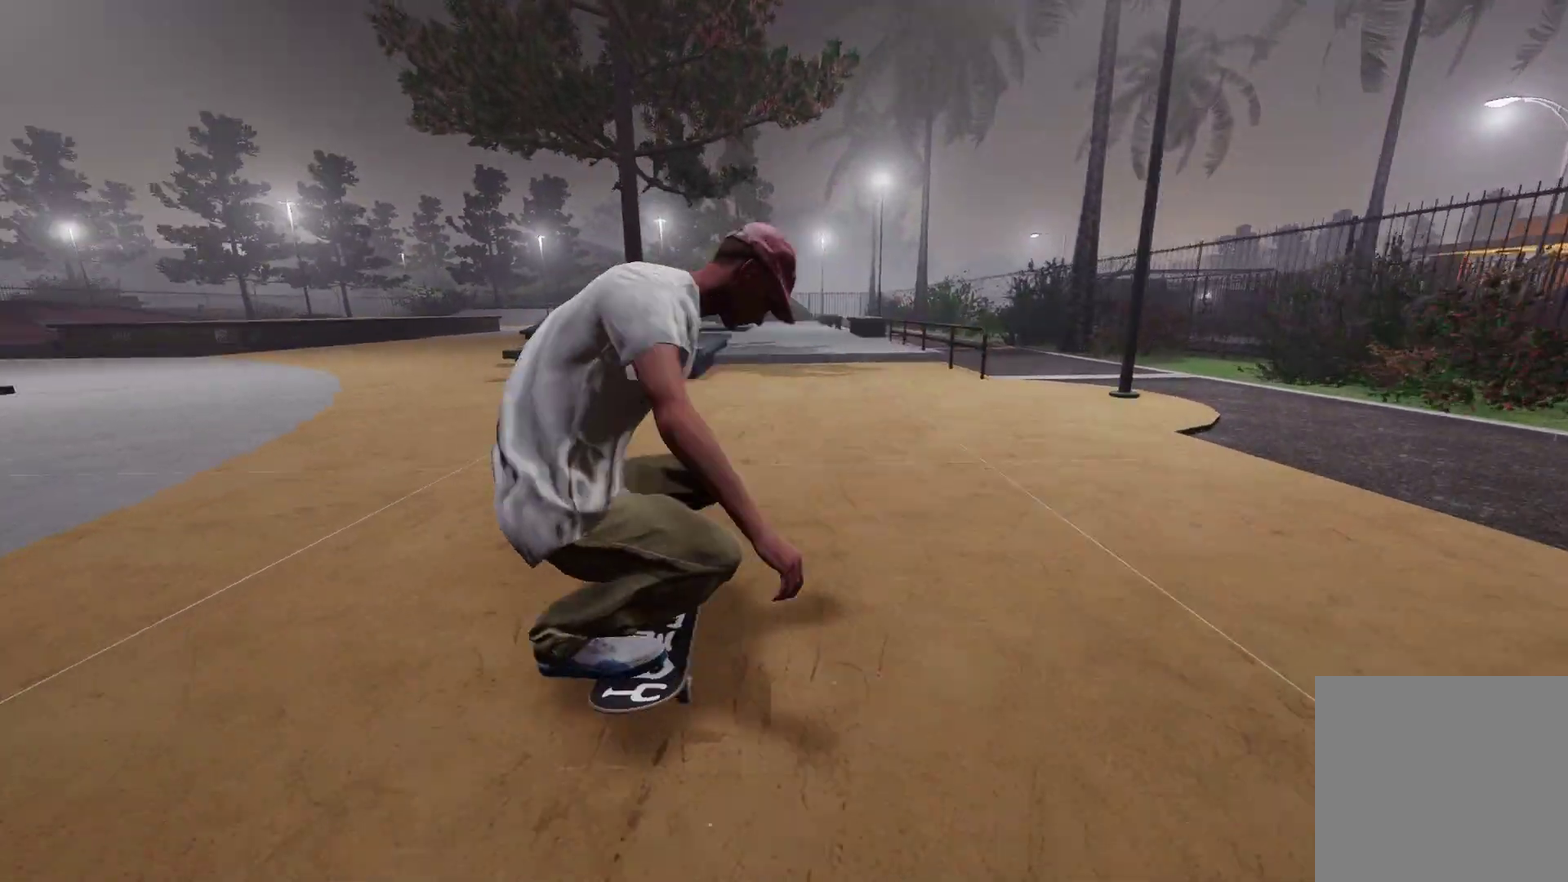
Gameplay with a controller (Xbox layout); each line is a JSON object with the inputs held at the frame after it (dt_ms = milliseconds from this image to that frame). "events" lists button and stick changes between this image and that frame as [ms after this image, input, new state], when the widget could be followed in between.
{"dt_ms": 400, "buttons": ["L2"], "left_stick": "center", "right_stick": "center", "events": [[150, "R2", "down"], [250, "R2", "up"], [400, "L2", "down"]]}
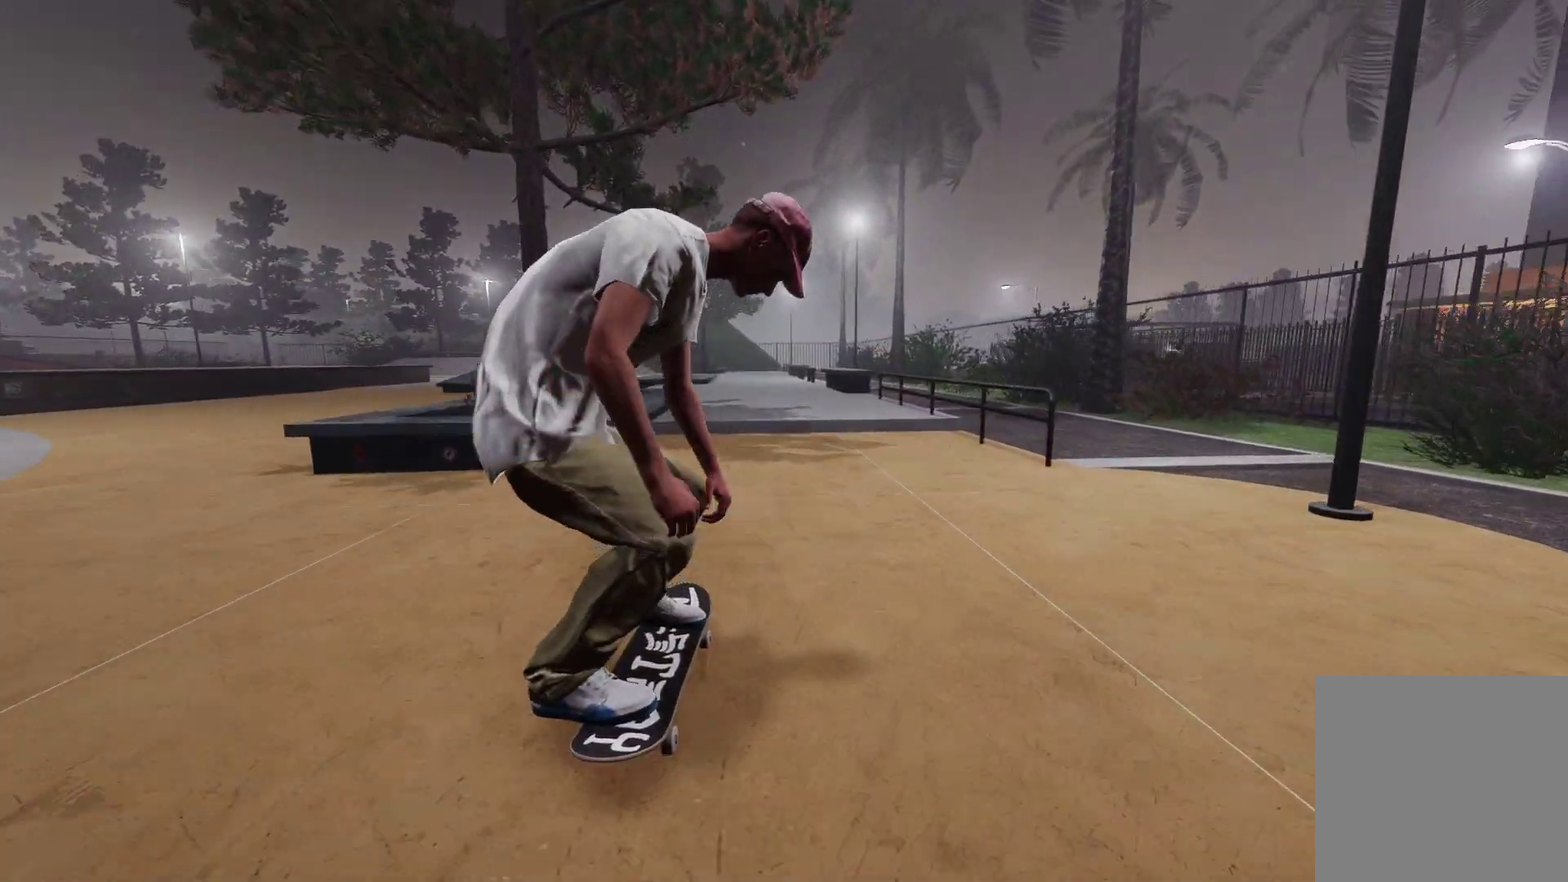
{"dt_ms": 800, "buttons": [], "left_stick": "center", "right_stick": "center", "events": [[150, "L2", "up"], [250, "right_stick", "down"], [267, "R1", "down"], [317, "left_stick", "down"], [450, "right_stick", "down-left"], [517, "right_stick", "up-left"], [567, "R1", "up"], [567, "left_stick", "center"], [567, "right_stick", "center"]]}
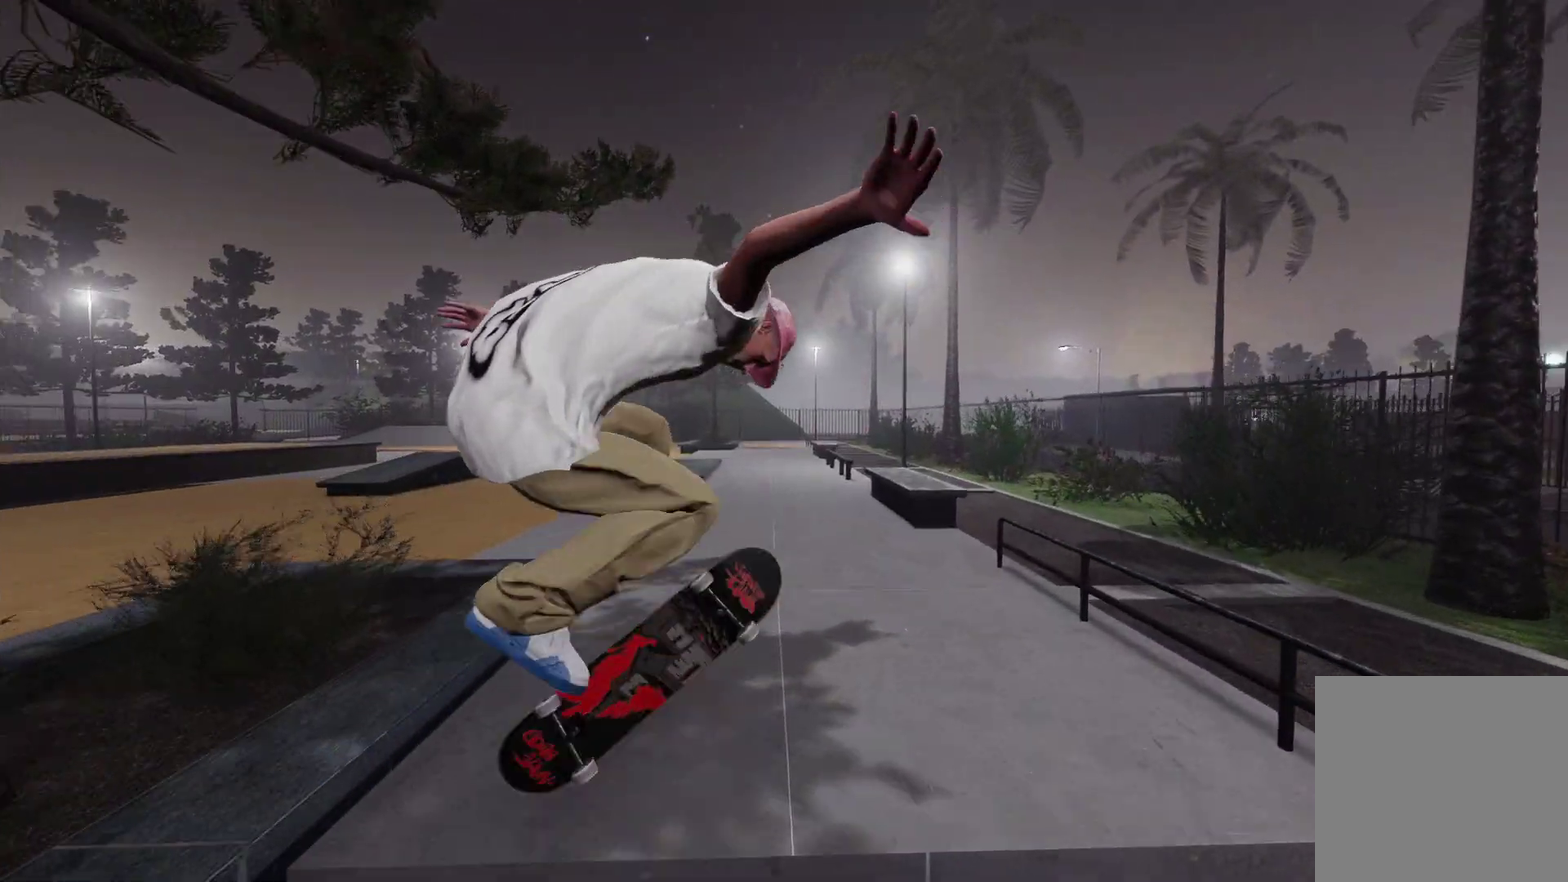
{"dt_ms": 300, "buttons": [], "left_stick": "center", "right_stick": "center", "events": [[50, "right_stick", "down-left"], [217, "right_stick", "center"]]}
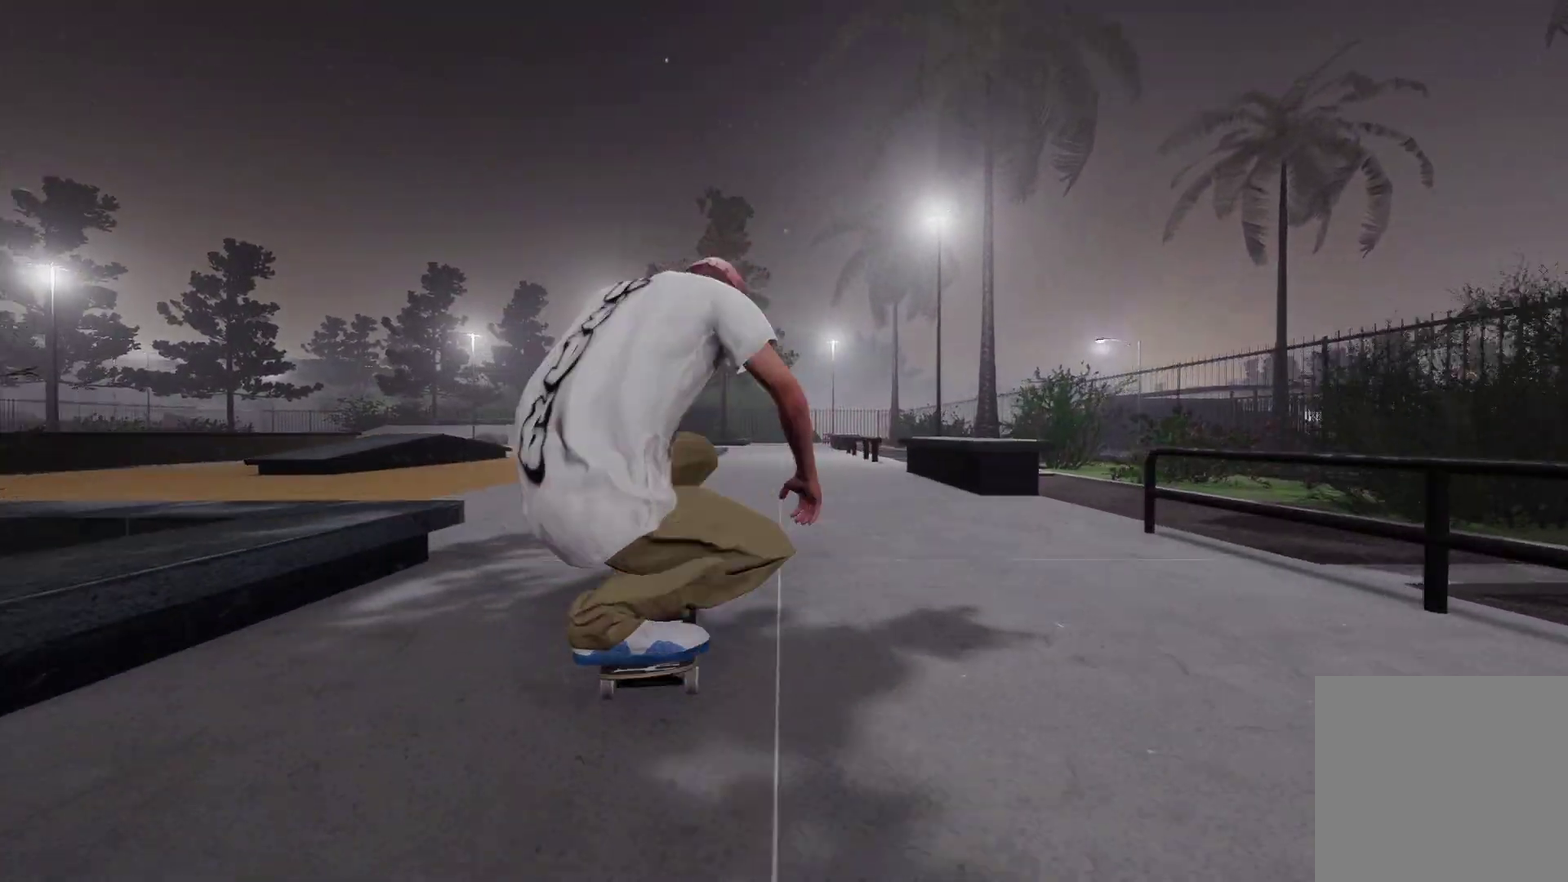
{"dt_ms": 600, "buttons": [], "left_stick": "center", "right_stick": "center", "events": [[200, "R2", "down"], [450, "R2", "up"]]}
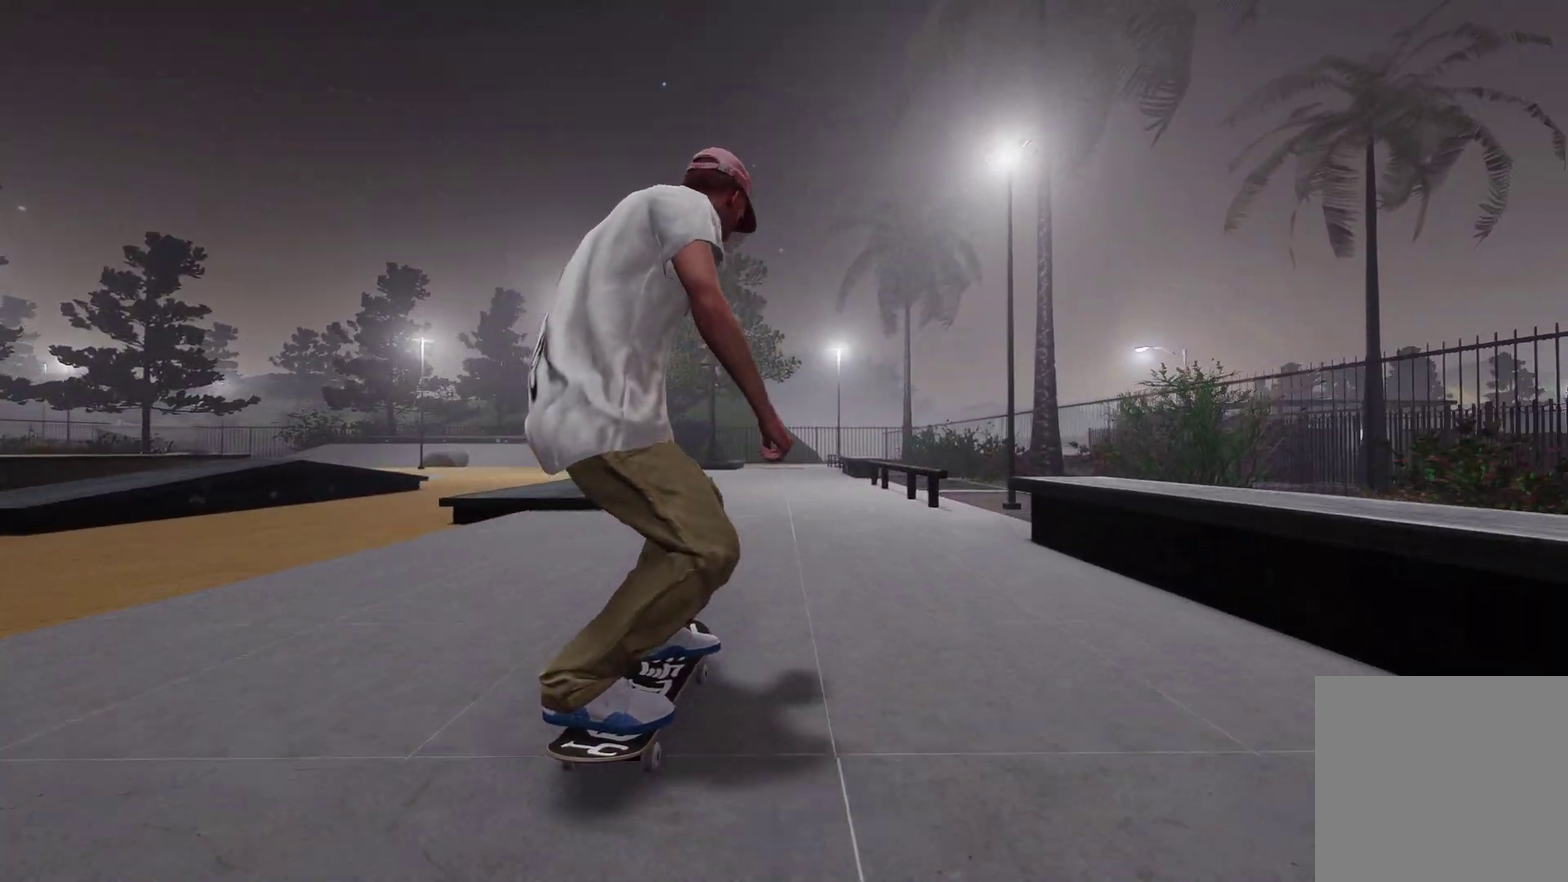
{"dt_ms": 400, "buttons": [], "left_stick": "center", "right_stick": "center", "events": [[17, "L2", "down"], [350, "L2", "up"]]}
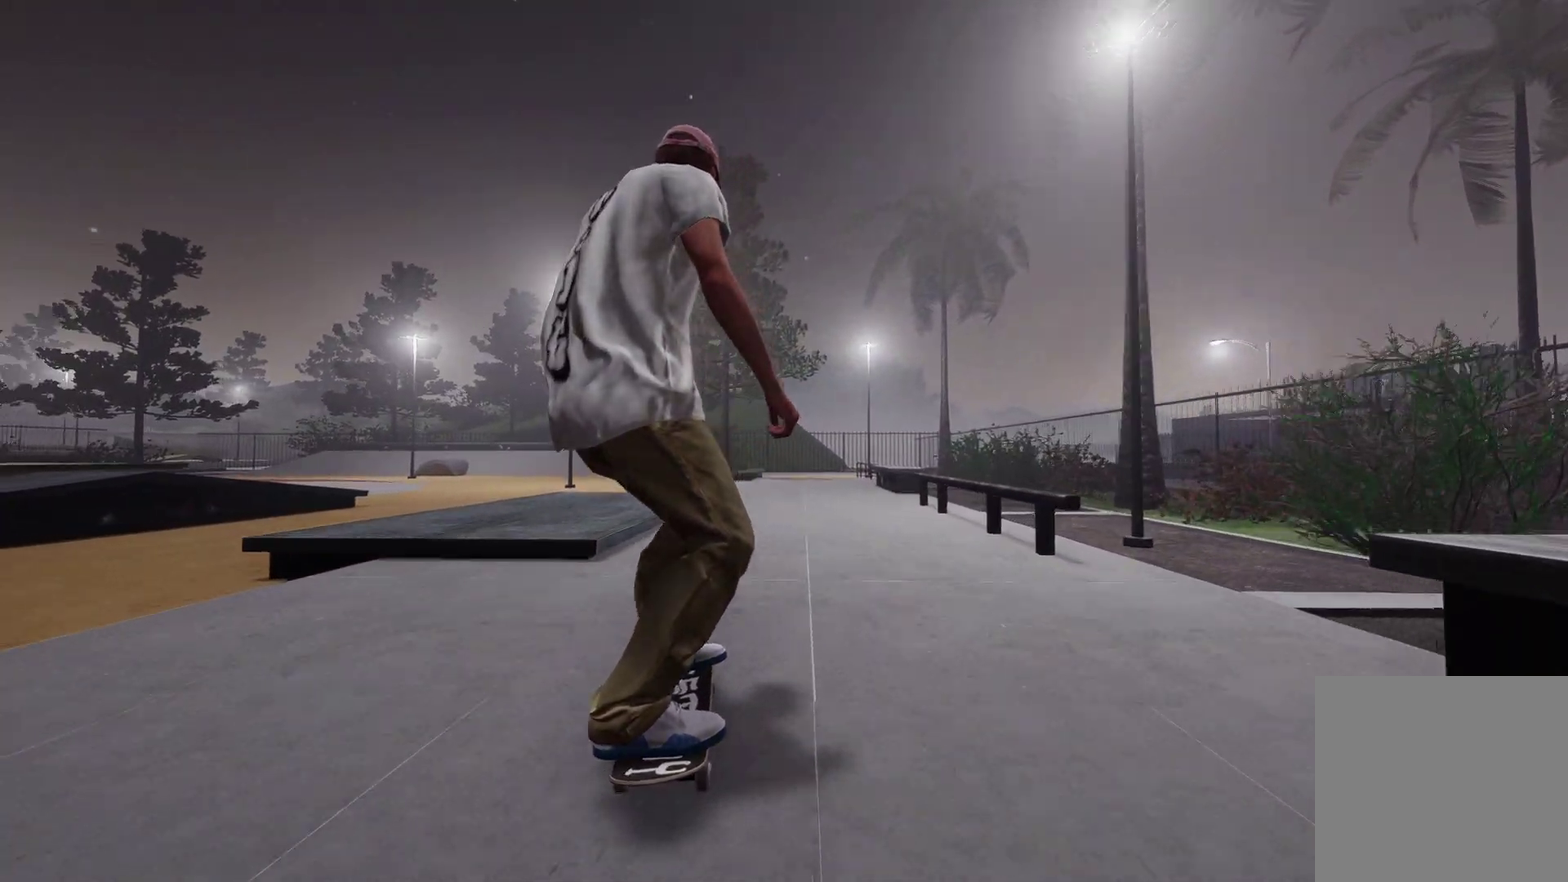
{"dt_ms": 500, "buttons": [], "left_stick": "center", "right_stick": "center", "events": [[350, "R2", "down"], [500, "R2", "up"]]}
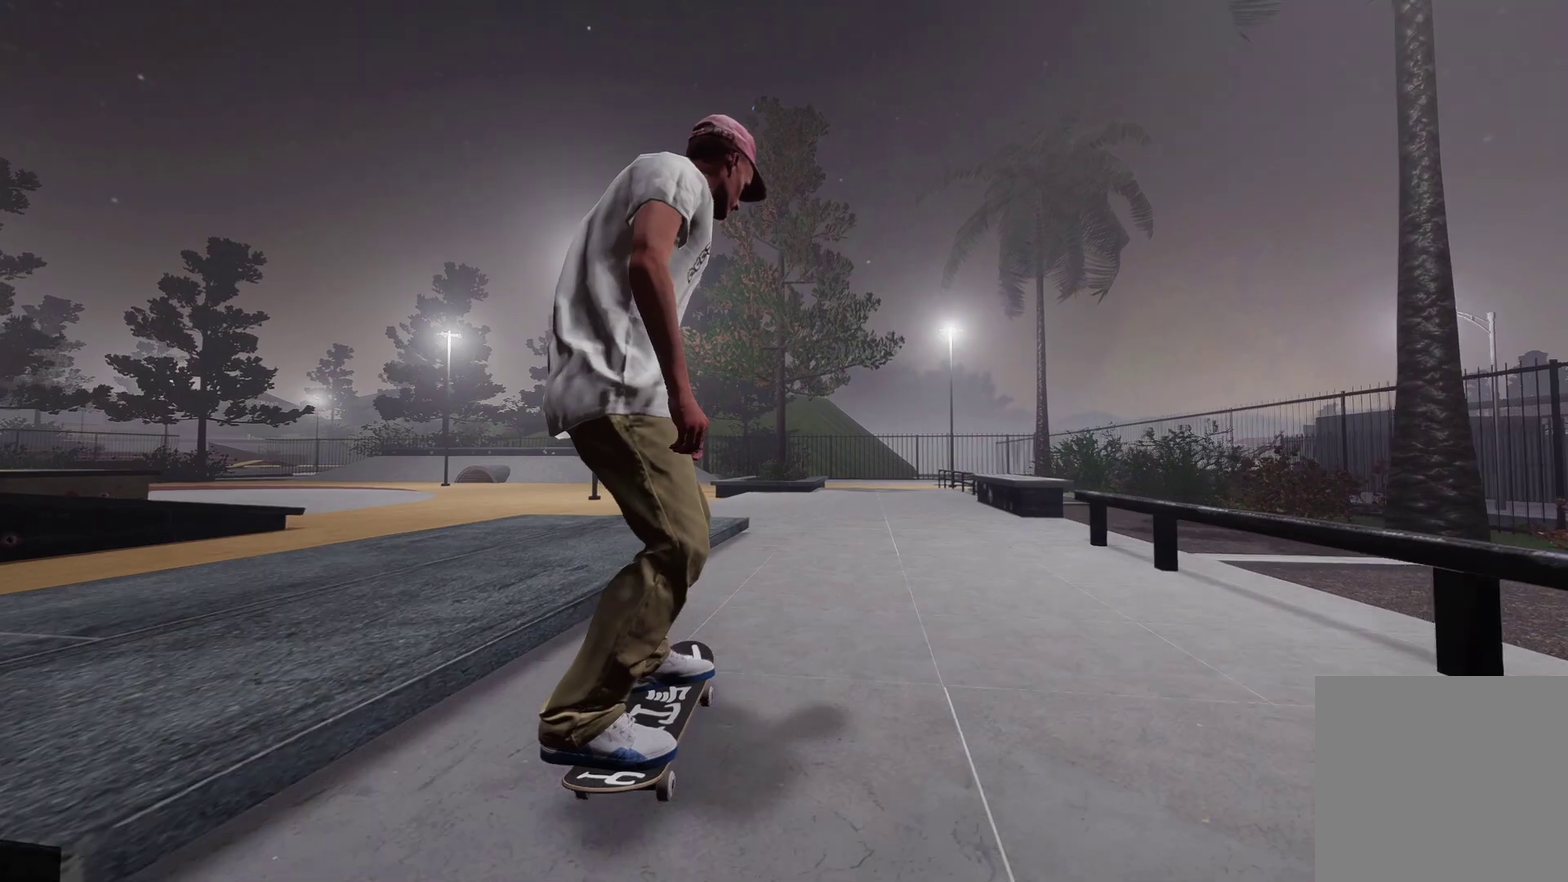
{"dt_ms": 400, "buttons": ["R2"], "left_stick": "center", "right_stick": "center", "events": [[400, "R2", "down"]]}
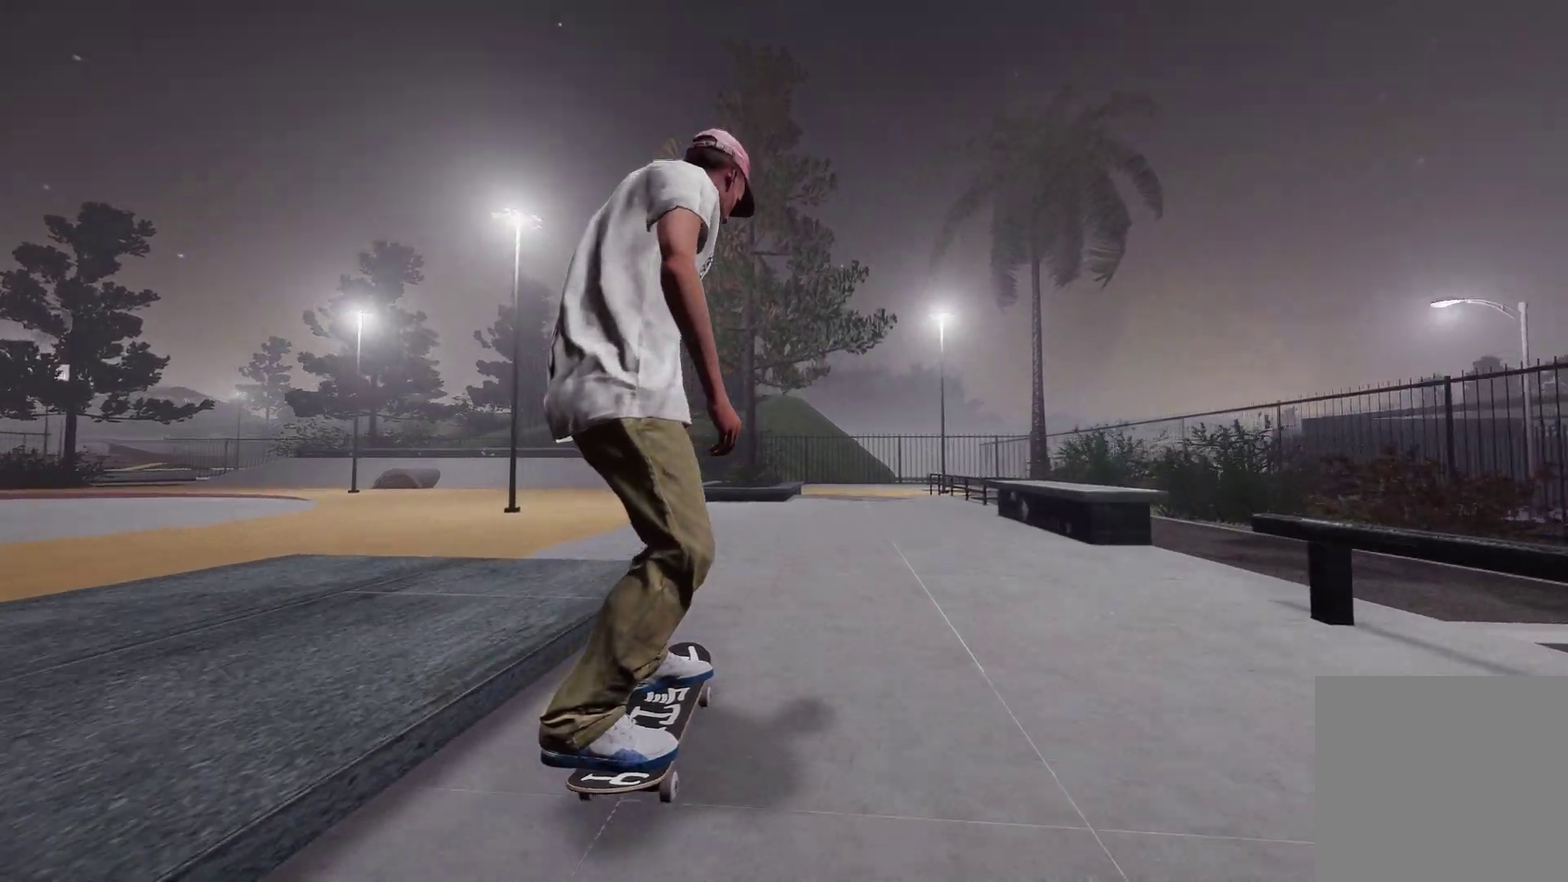
{"dt_ms": 600, "buttons": [], "left_stick": "center", "right_stick": "center", "events": [[67, "R2", "up"]]}
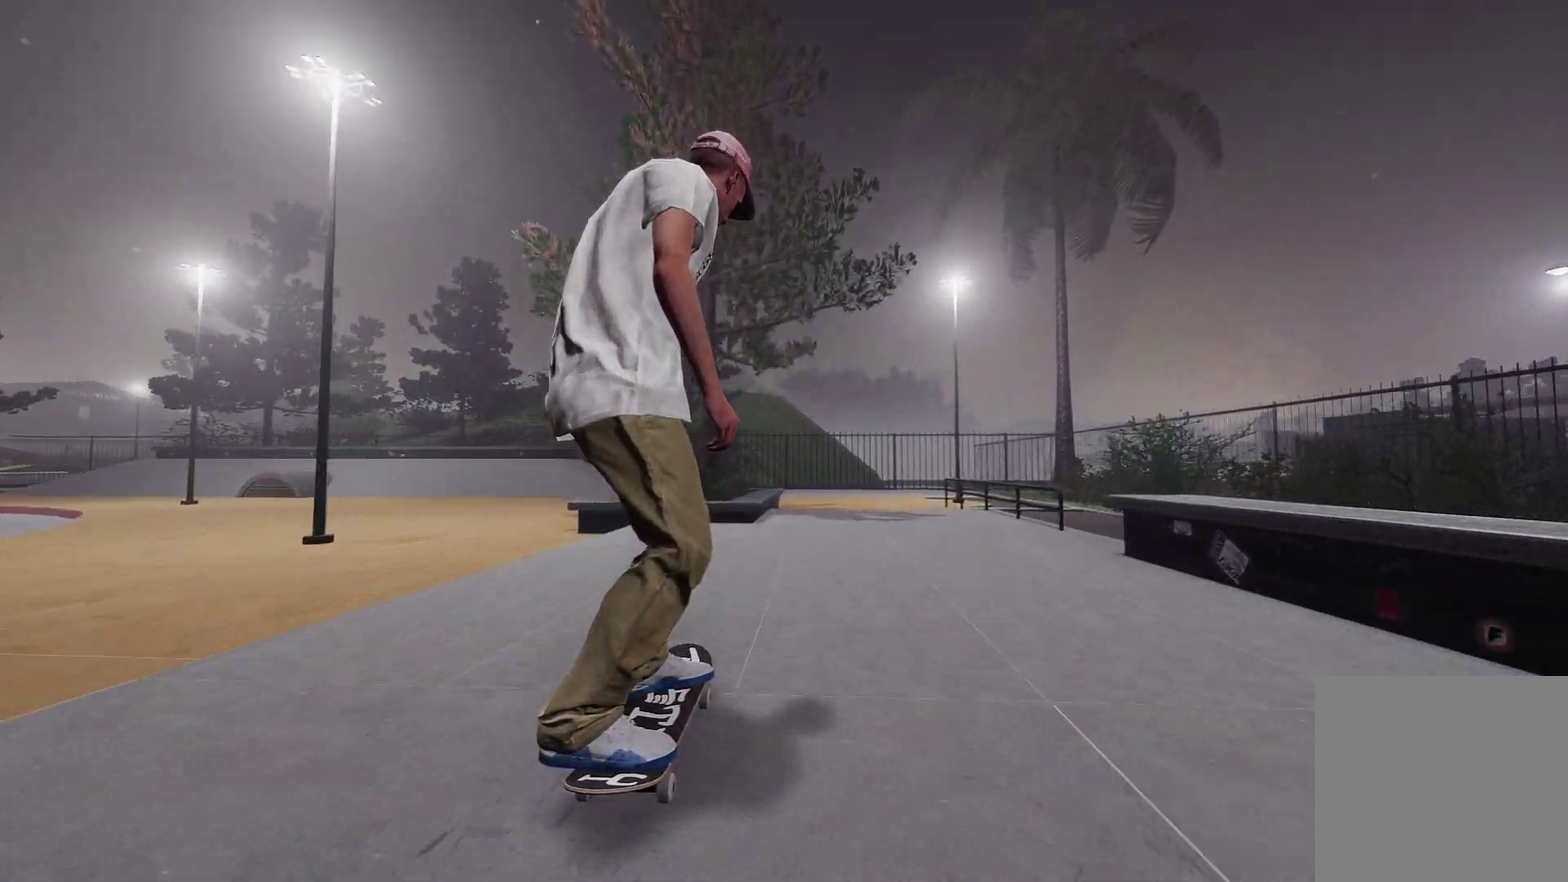
{"dt_ms": 500, "buttons": [], "left_stick": "down", "right_stick": "down", "events": [[400, "right_stick", "down"], [450, "left_stick", "down"]]}
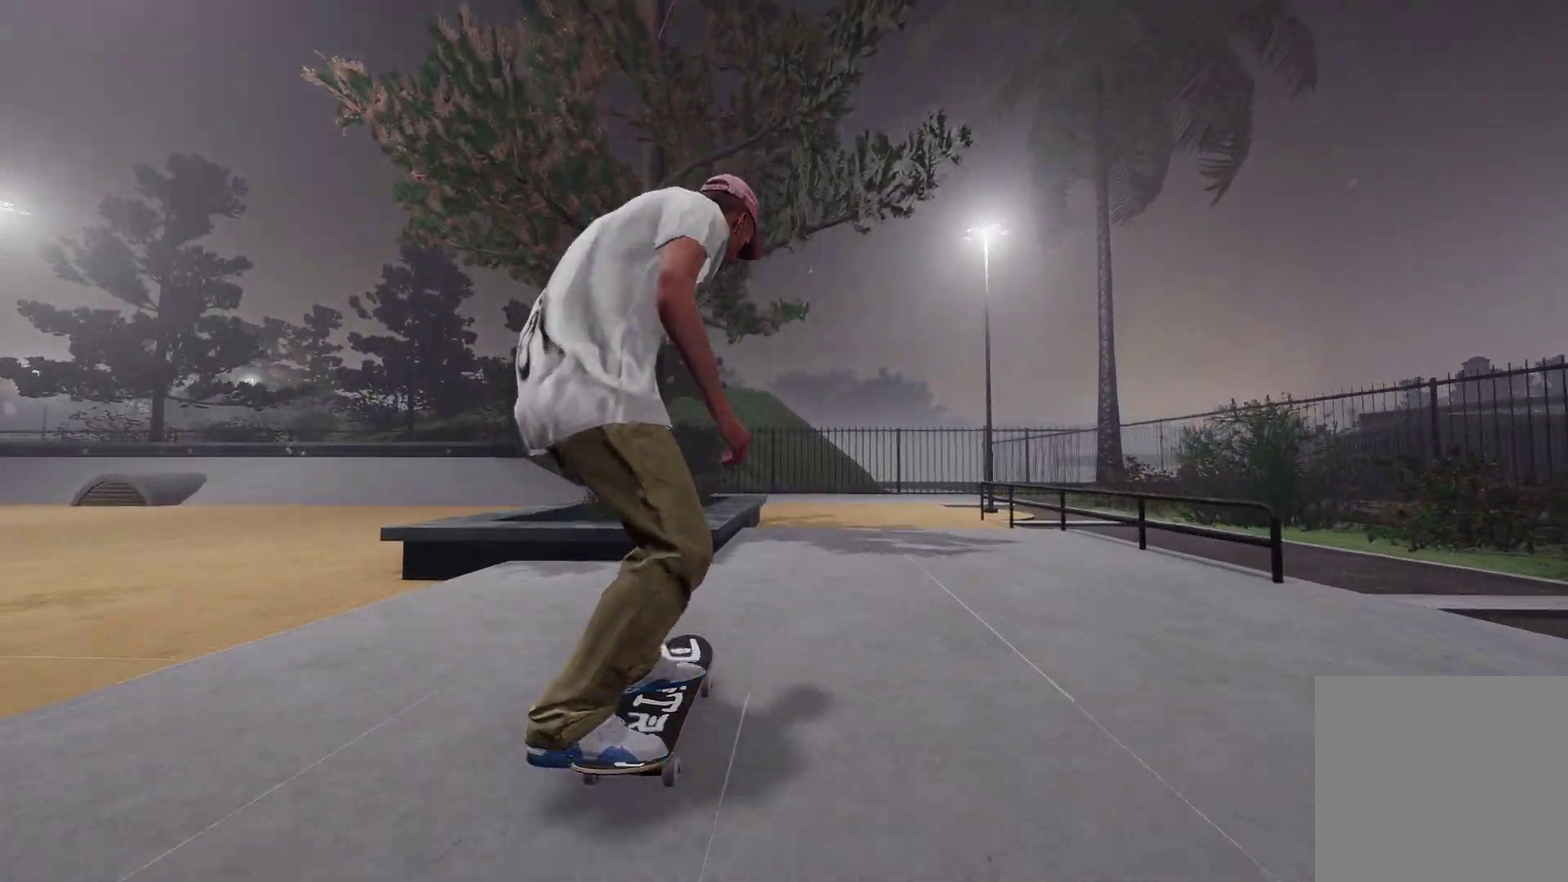
{"dt_ms": 400, "buttons": [], "left_stick": "up-right", "right_stick": "left", "events": [[100, "left_stick", "center"], [117, "right_stick", "center"], [233, "right_stick", "left"], [300, "left_stick", "up"], [367, "left_stick", "up-right"]]}
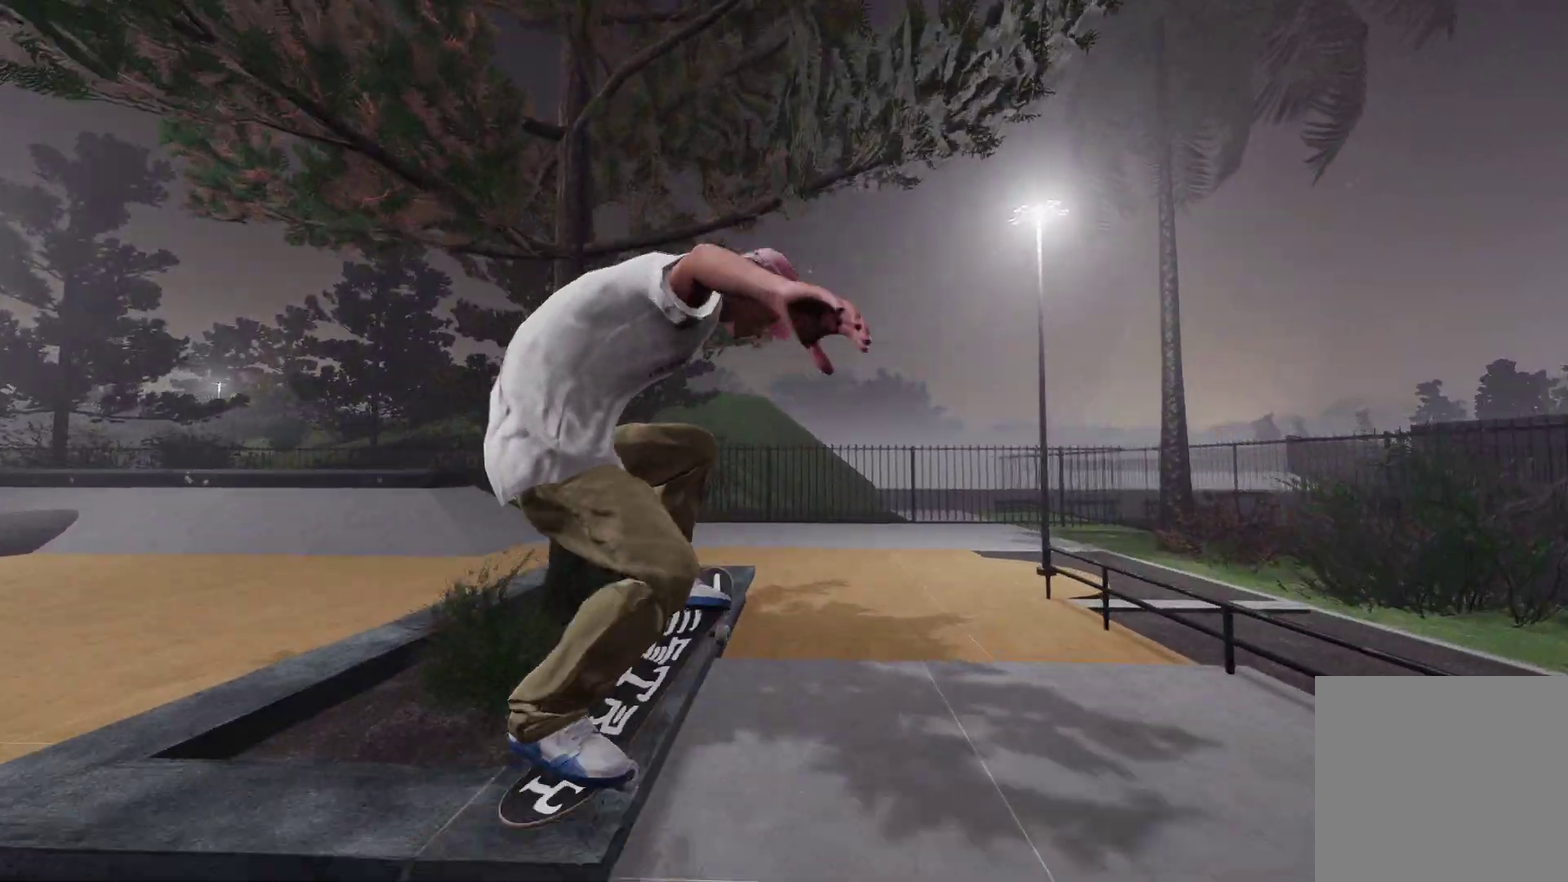
{"dt_ms": 700, "buttons": [], "left_stick": "up-right", "right_stick": "left", "events": []}
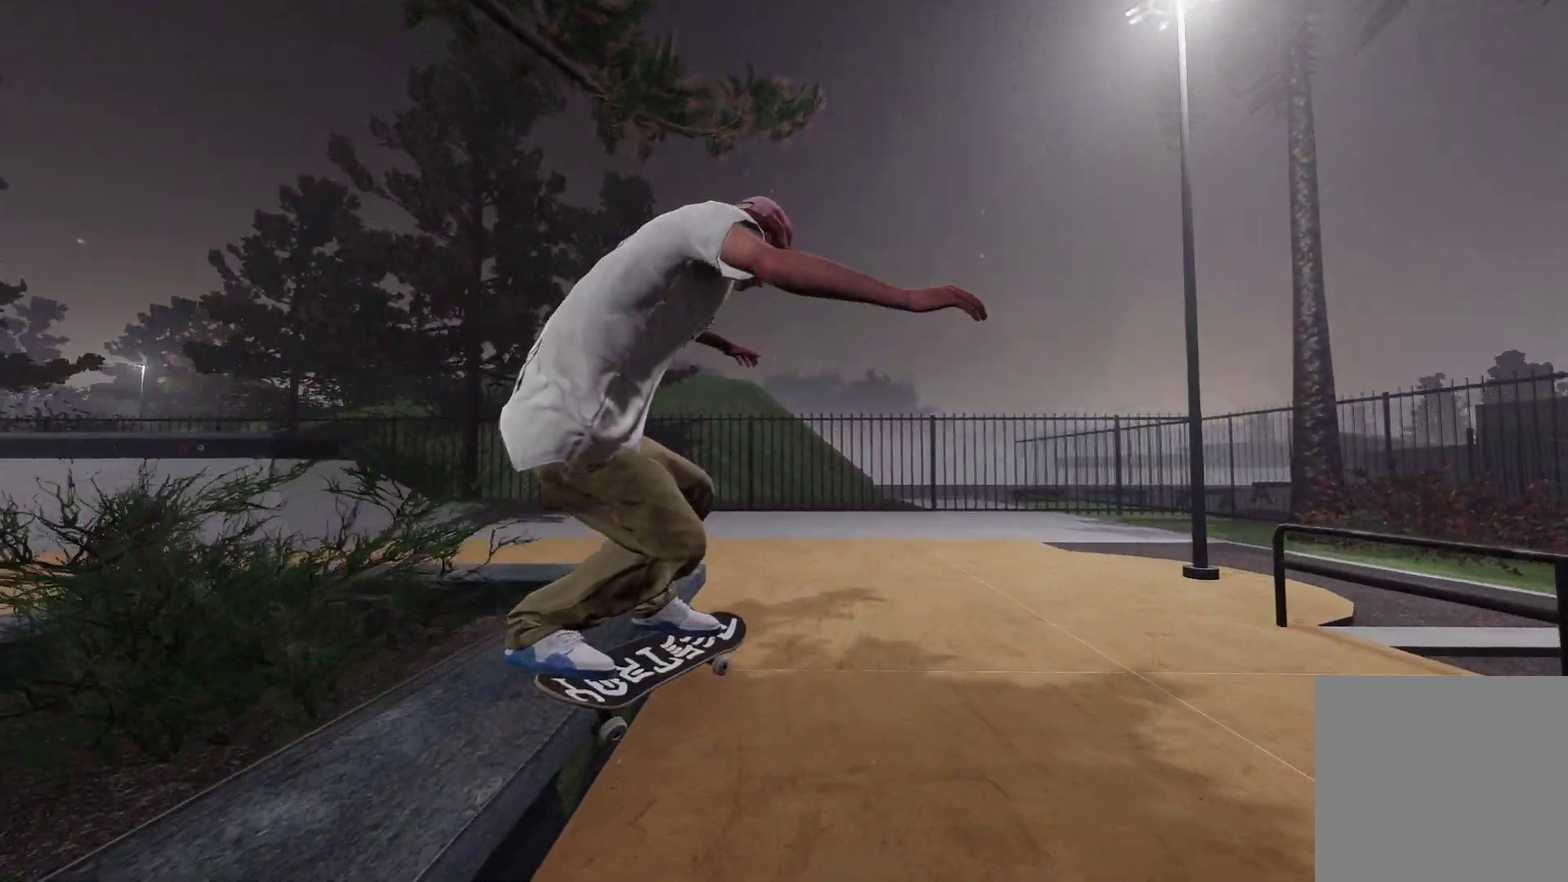
{"dt_ms": 400, "buttons": ["R3"], "left_stick": "up-right", "right_stick": "left", "events": [[267, "R3", "down"]]}
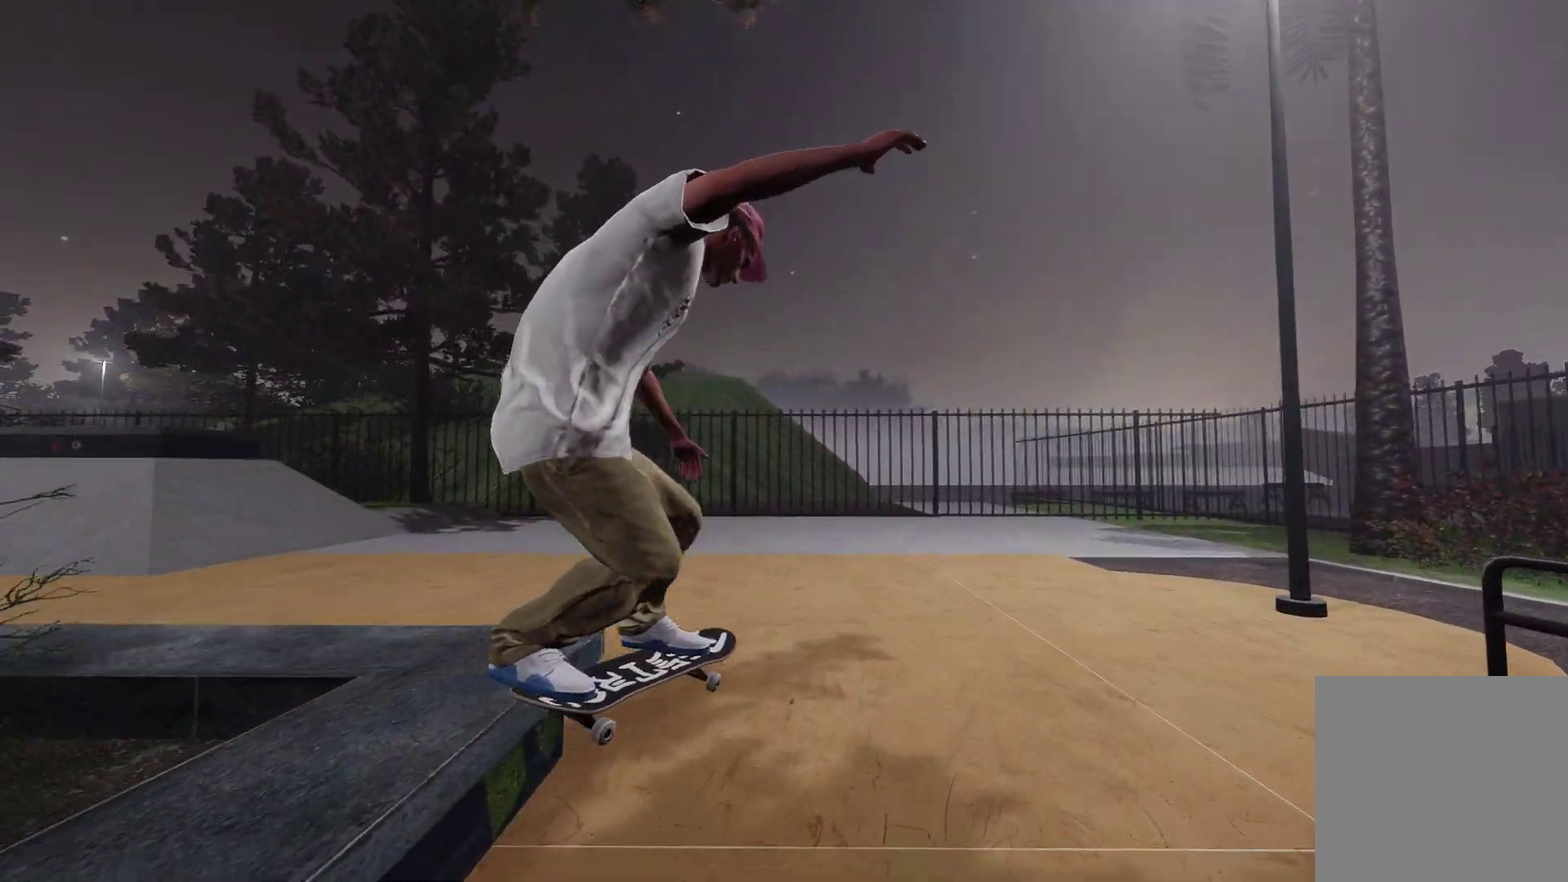
{"dt_ms": 400, "buttons": [], "left_stick": "center", "right_stick": "center", "events": [[17, "R3", "up"], [100, "left_stick", "center"], [100, "right_stick", "center"]]}
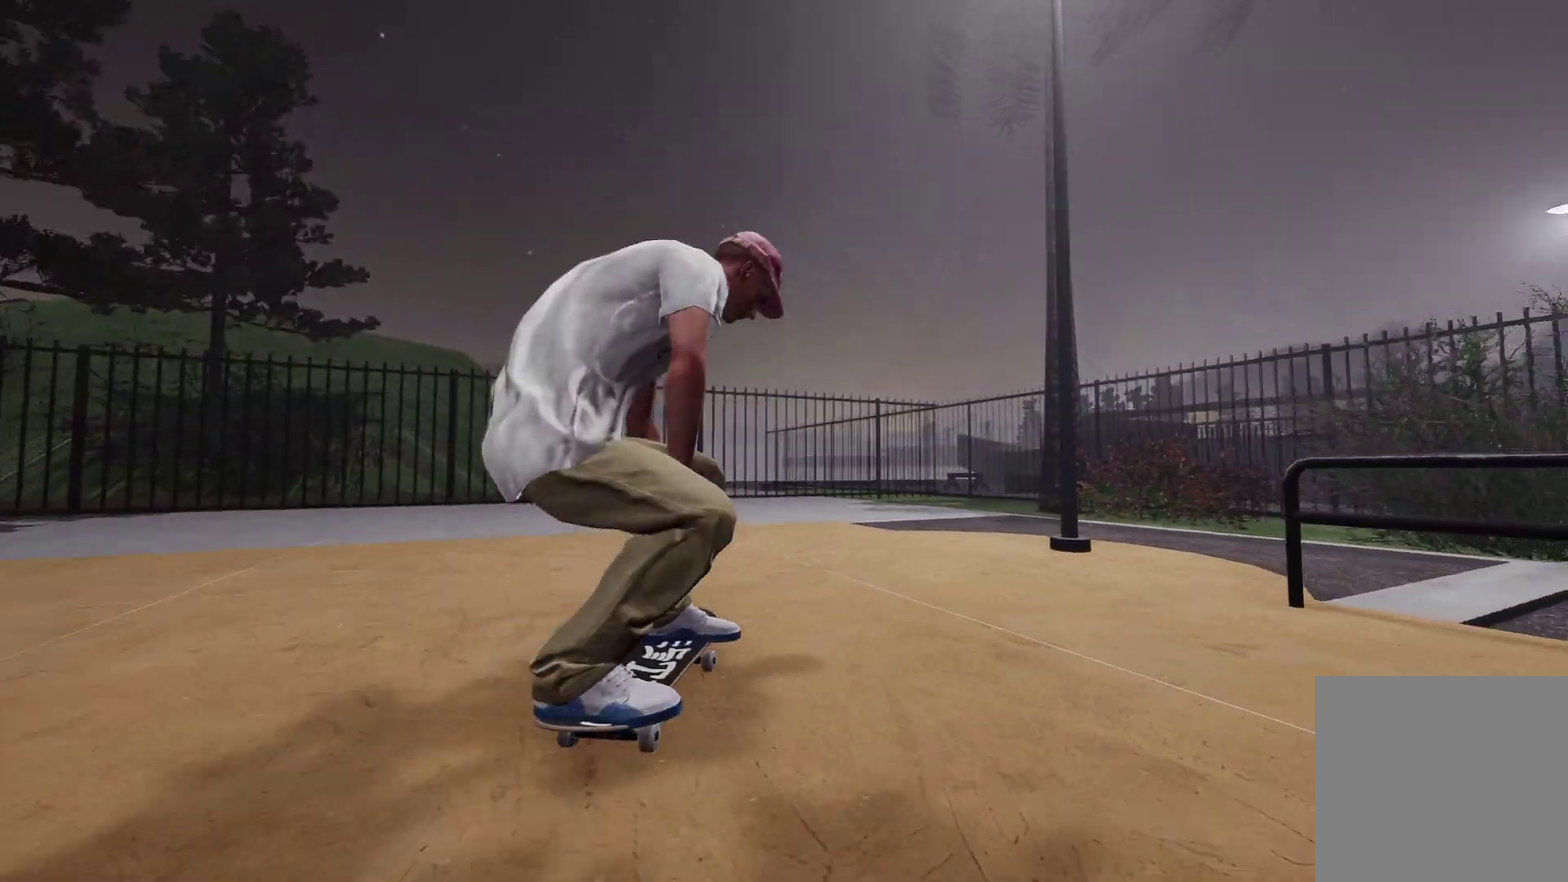
{"dt_ms": 600, "buttons": ["A", "L2"], "left_stick": "center", "right_stick": "center", "events": [[50, "L2", "down"], [317, "A", "down"]]}
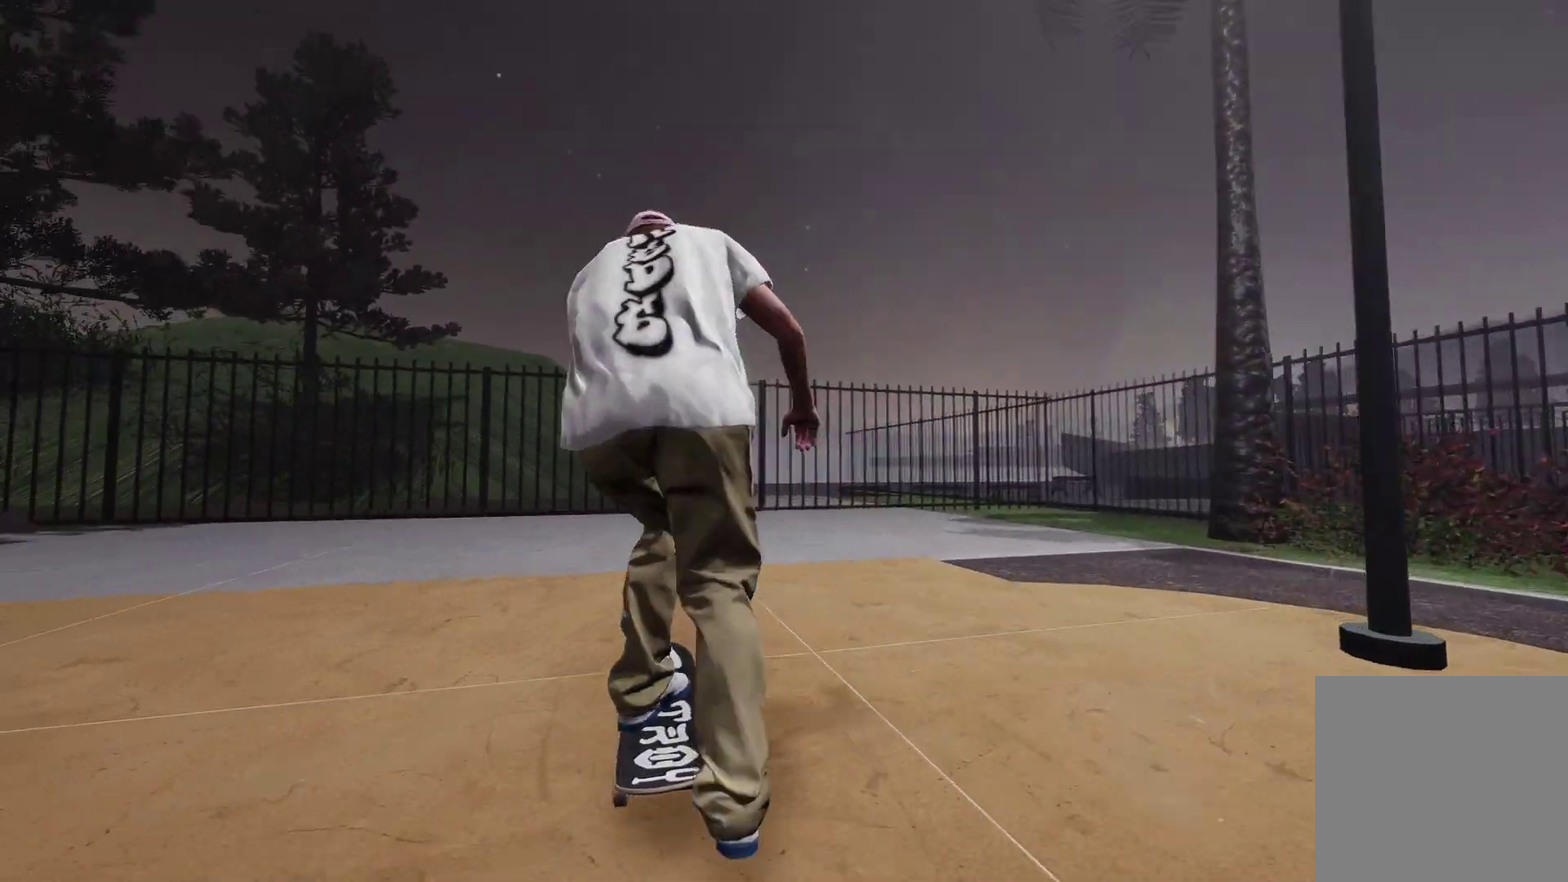
{"dt_ms": 600, "buttons": ["L2"], "left_stick": "center", "right_stick": "center", "events": [[100, "A", "up"], [367, "L2", "up"], [550, "L2", "down"]]}
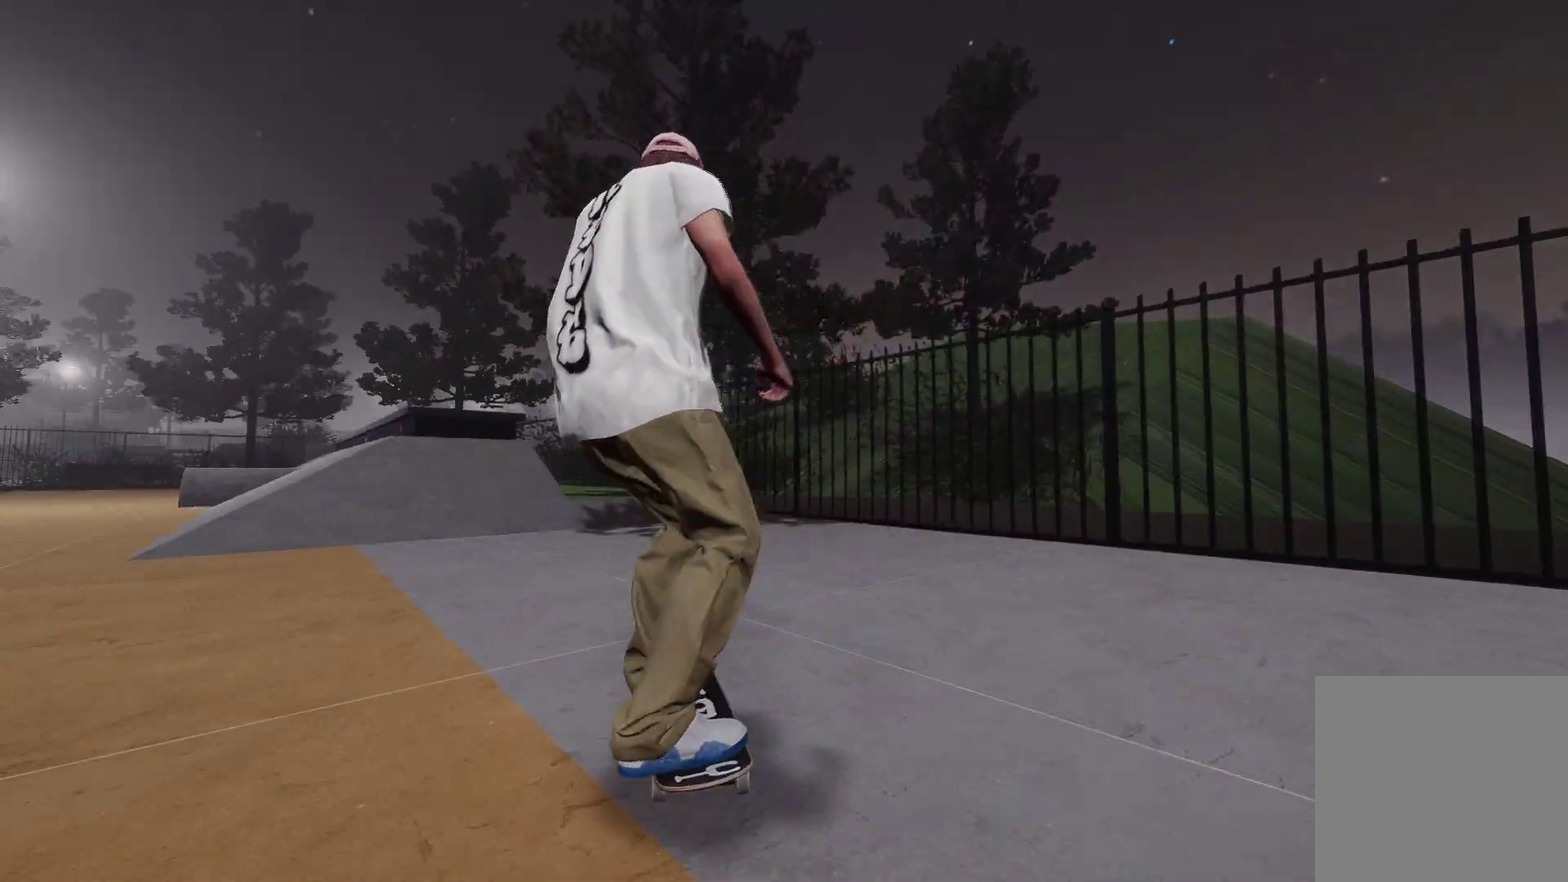
{"dt_ms": 400, "buttons": [], "left_stick": "center", "right_stick": "center", "events": [[350, "L2", "up"]]}
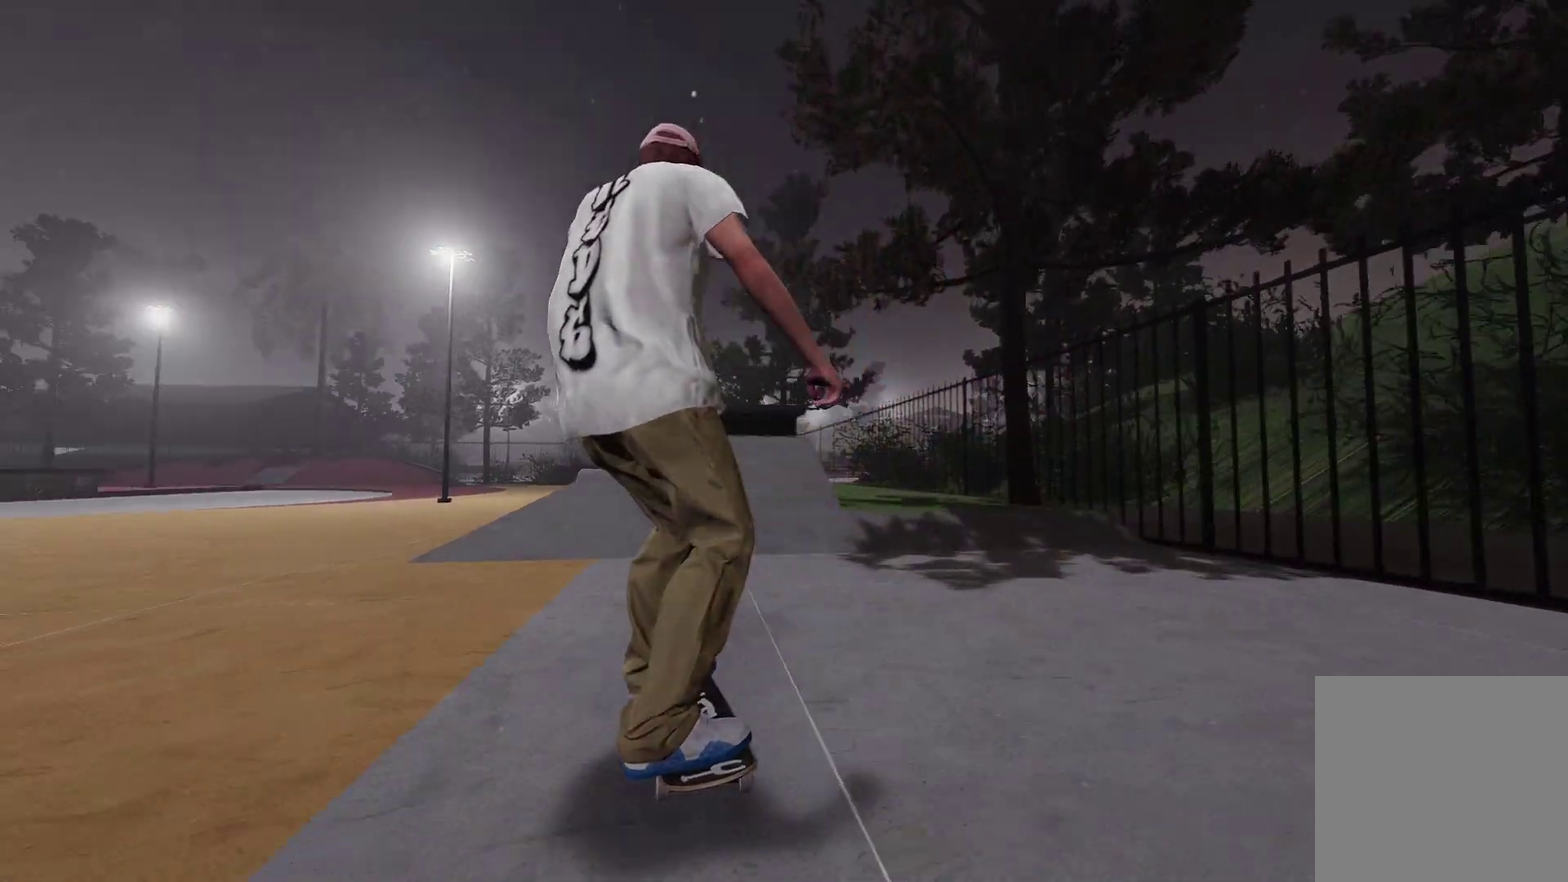
{"dt_ms": 500, "buttons": [], "left_stick": "up", "right_stick": "center", "events": [[417, "left_stick", "up"]]}
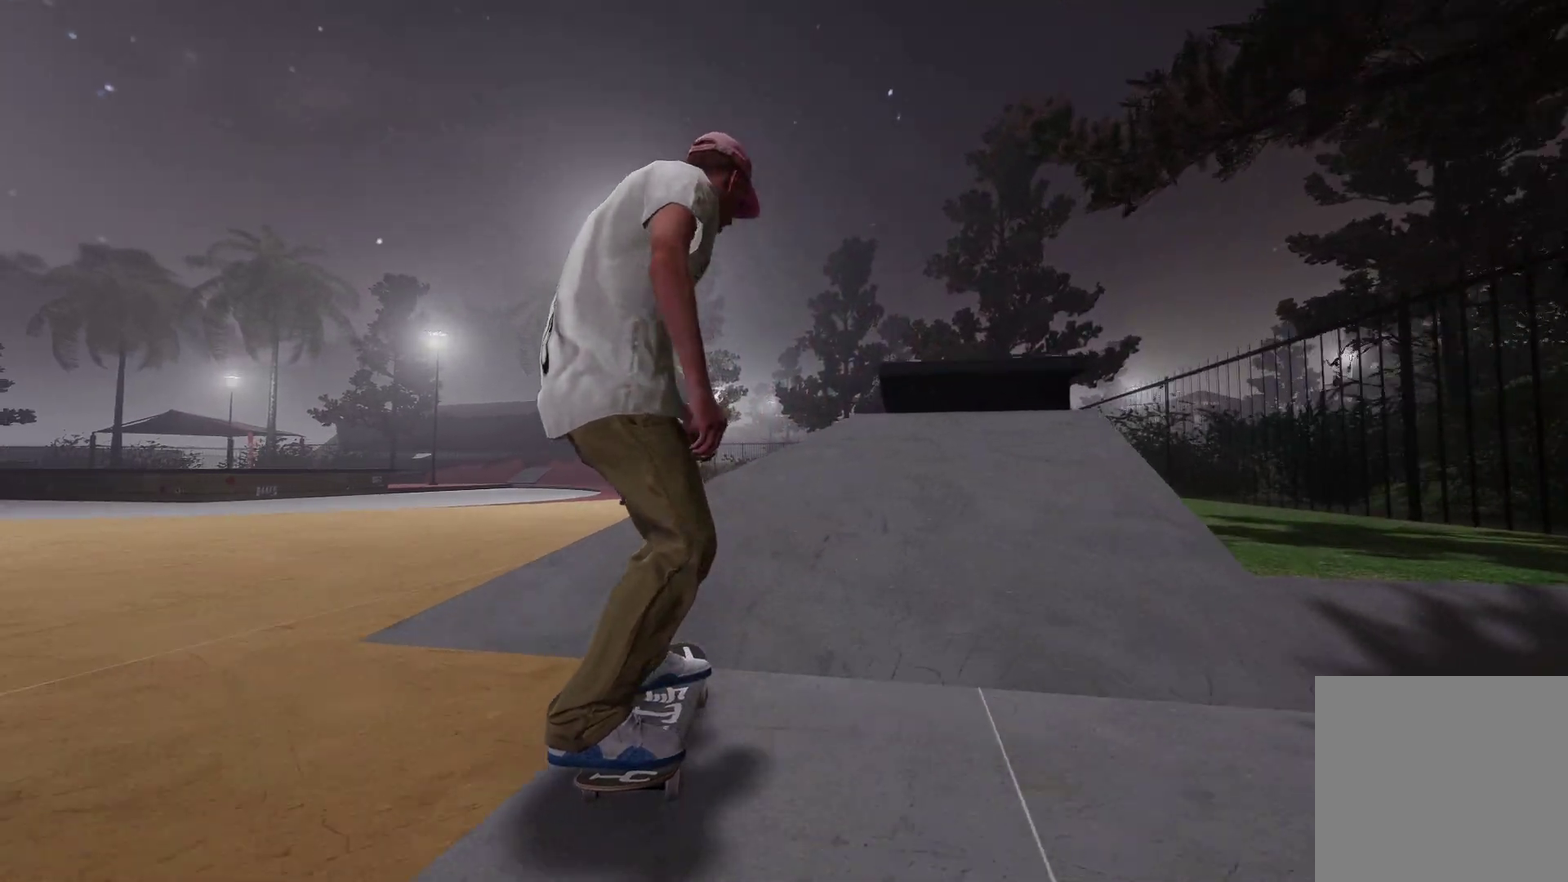
{"dt_ms": 400, "buttons": [], "left_stick": "center", "right_stick": "center", "events": [[50, "right_stick", "up"], [200, "right_stick", "left"], [250, "left_stick", "center"], [267, "right_stick", "center"]]}
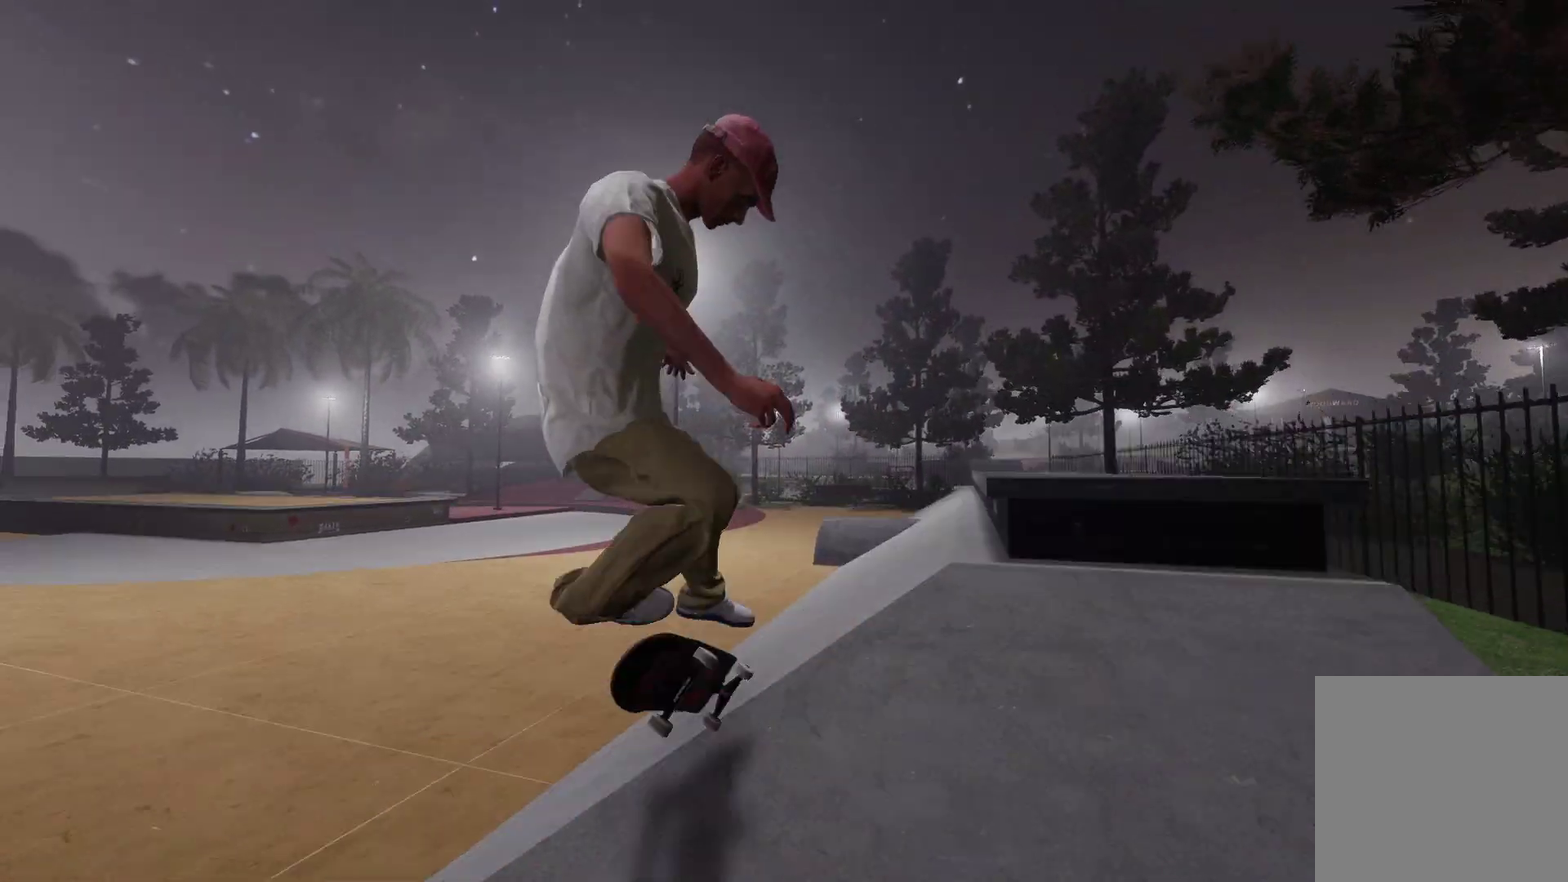
{"dt_ms": 600, "buttons": [], "left_stick": "center", "right_stick": "center", "events": [[50, "R2", "down"], [200, "right_stick", "left"], [217, "left_stick", "up-right"], [350, "left_stick", "center"], [350, "right_stick", "center"], [400, "R2", "up"]]}
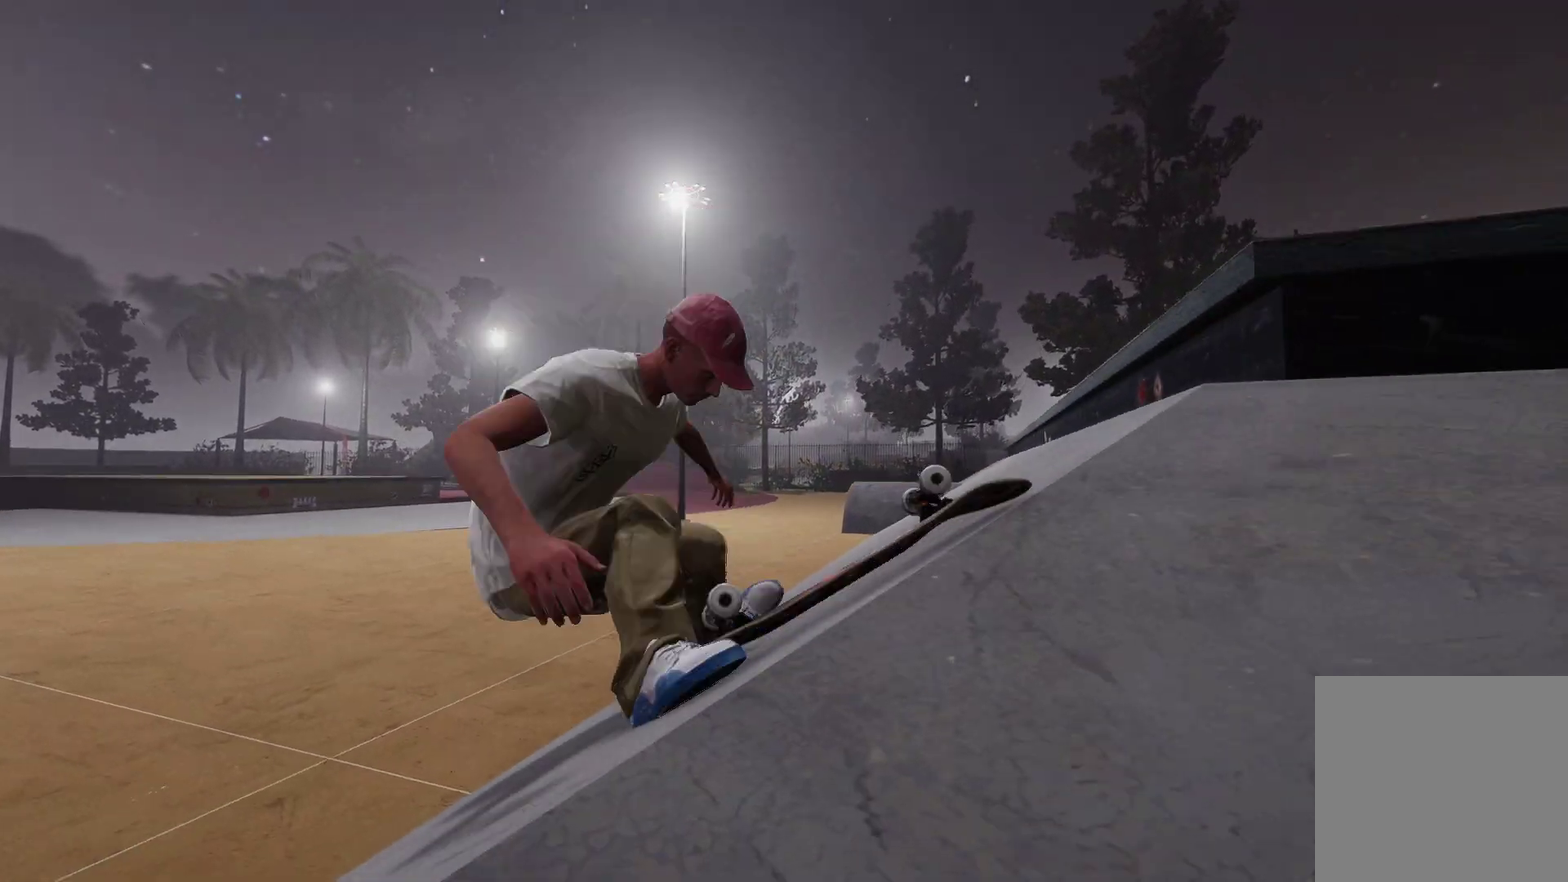
{"dt_ms": 500, "buttons": [], "left_stick": "center", "right_stick": "center", "events": []}
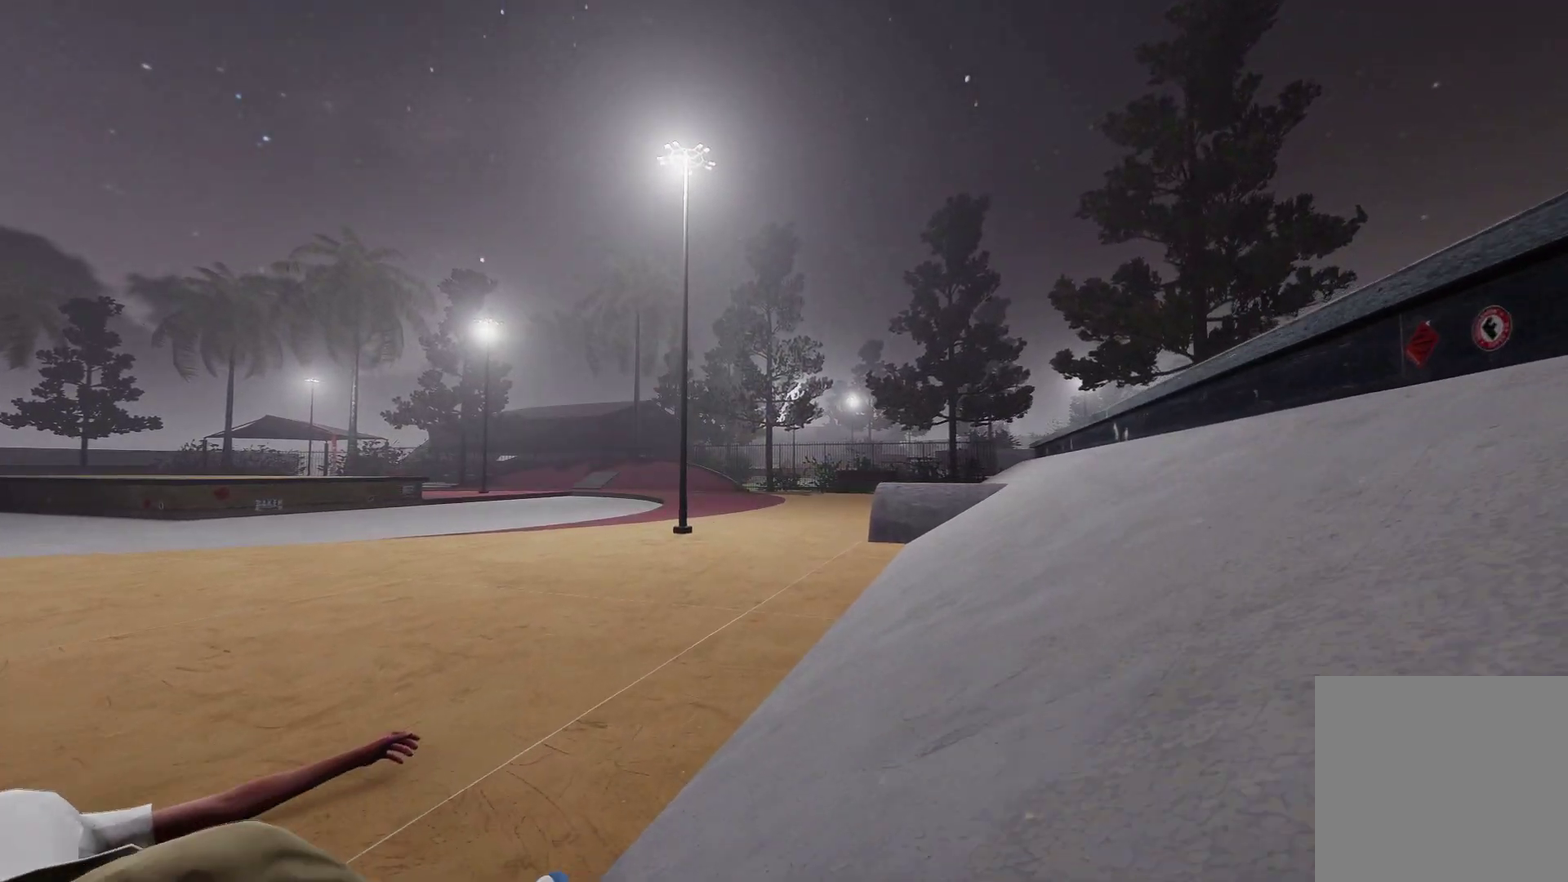
{"dt_ms": 500, "buttons": [], "left_stick": "center", "right_stick": "center", "events": []}
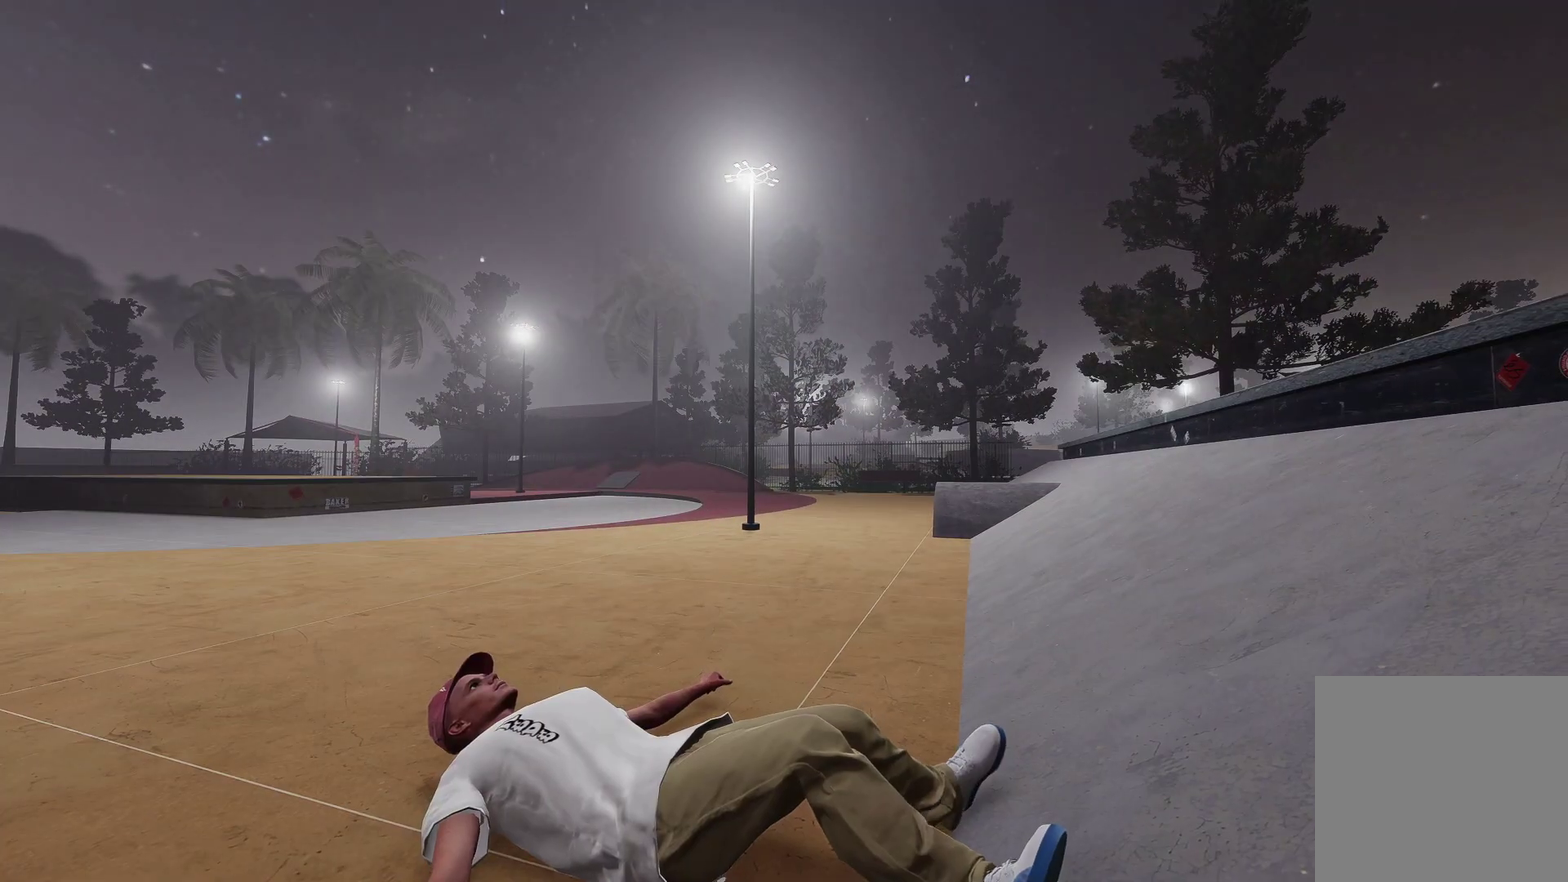
{"dt_ms": 500, "buttons": [], "left_stick": "center", "right_stick": "center", "events": []}
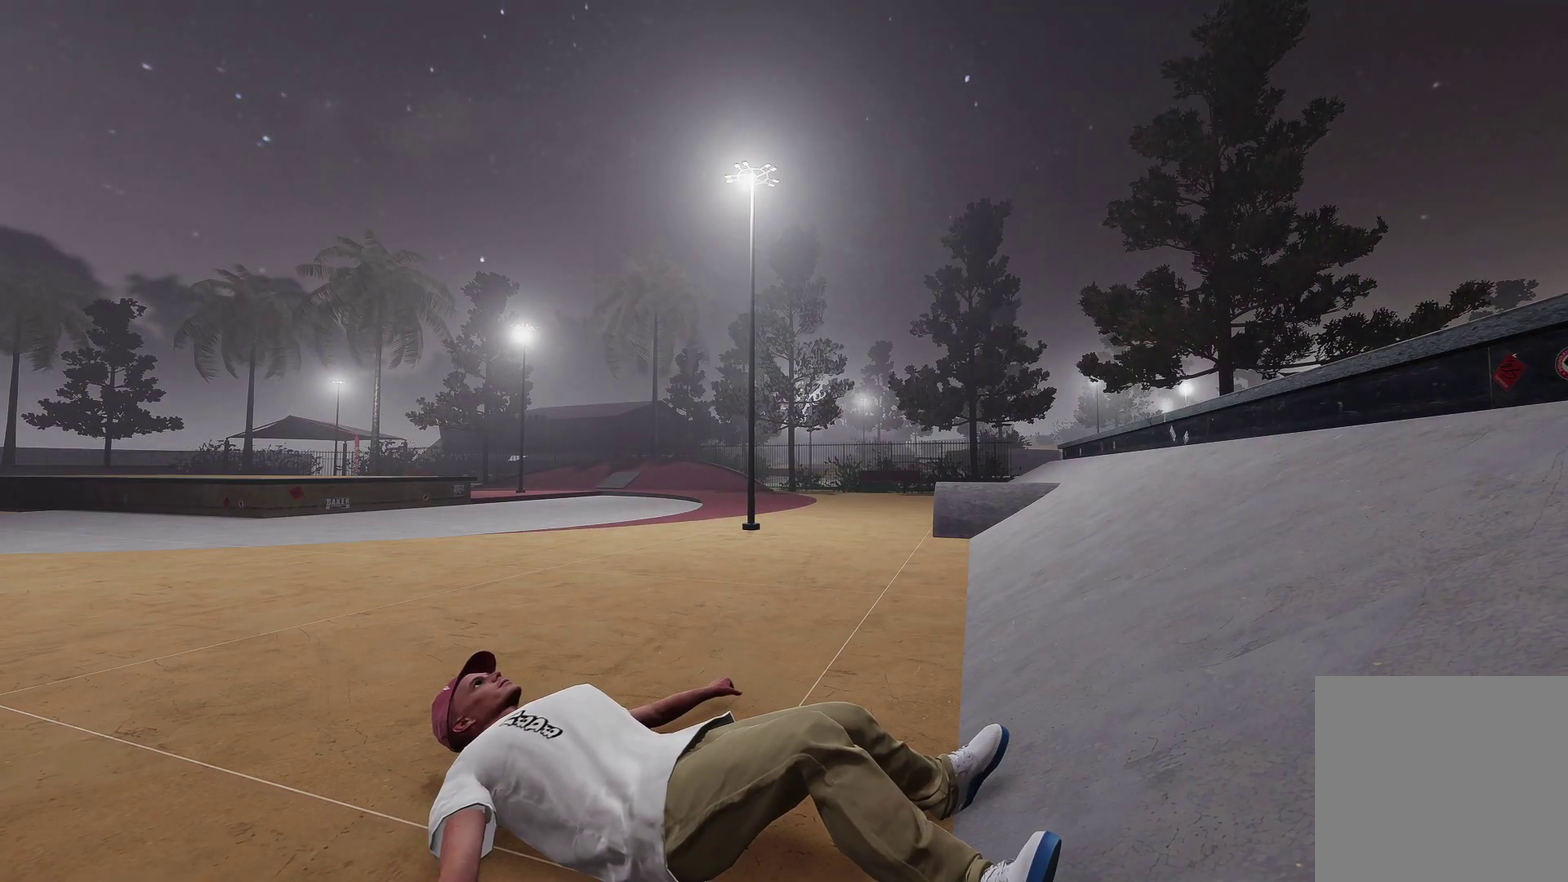
{"dt_ms": 500, "buttons": [], "left_stick": "center", "right_stick": "center", "events": []}
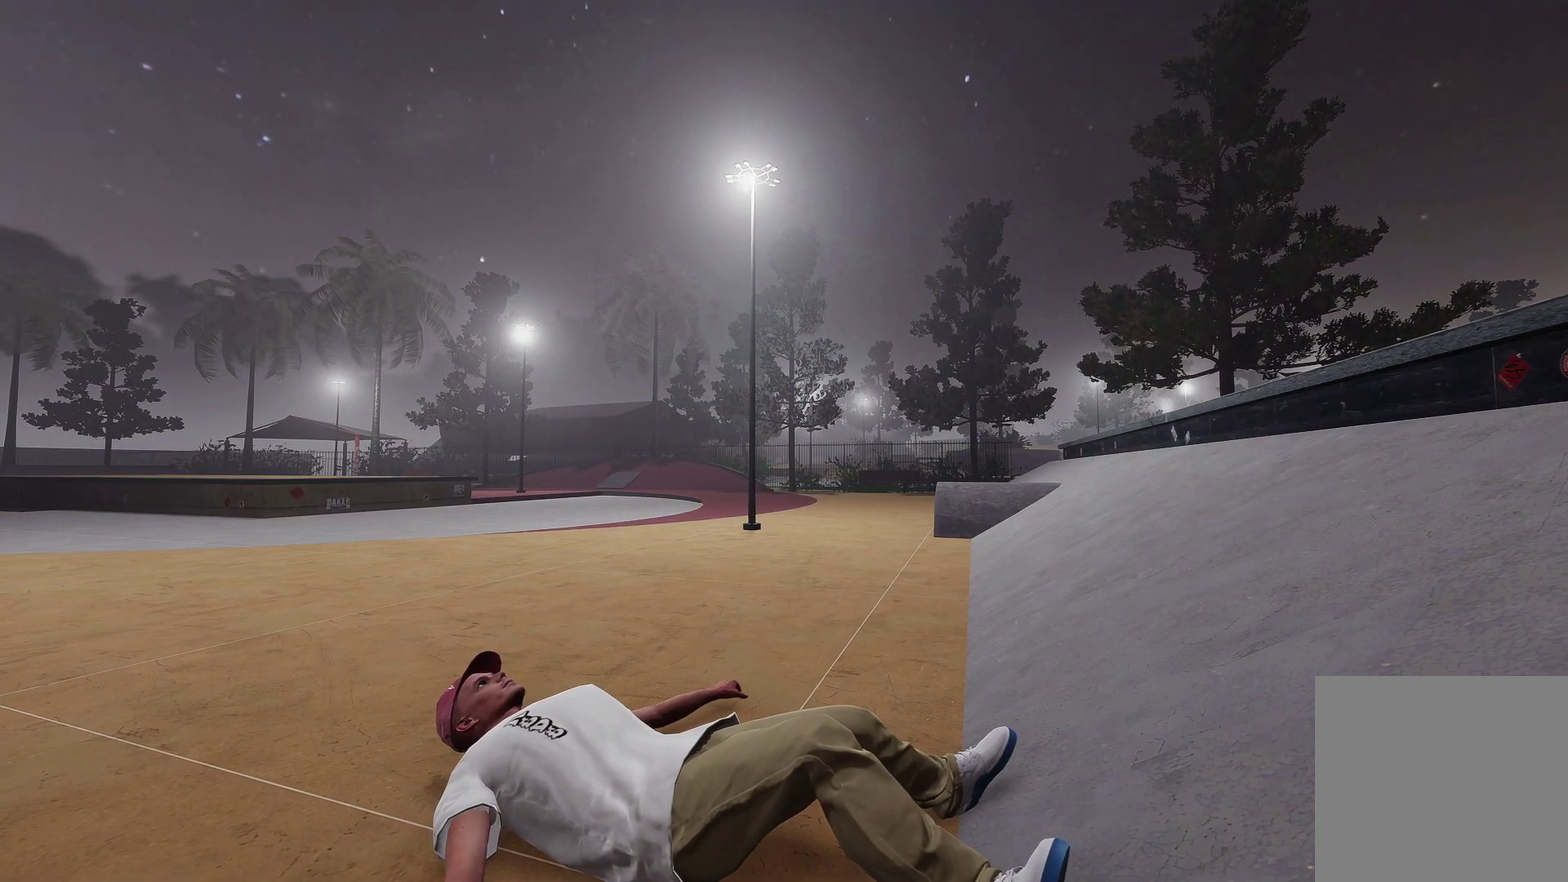
{"dt_ms": 500, "buttons": ["A"], "left_stick": "center", "right_stick": "center", "events": [[100, "DPAD_UP", "down"], [200, "A", "down"], [250, "DPAD_UP", "up"]]}
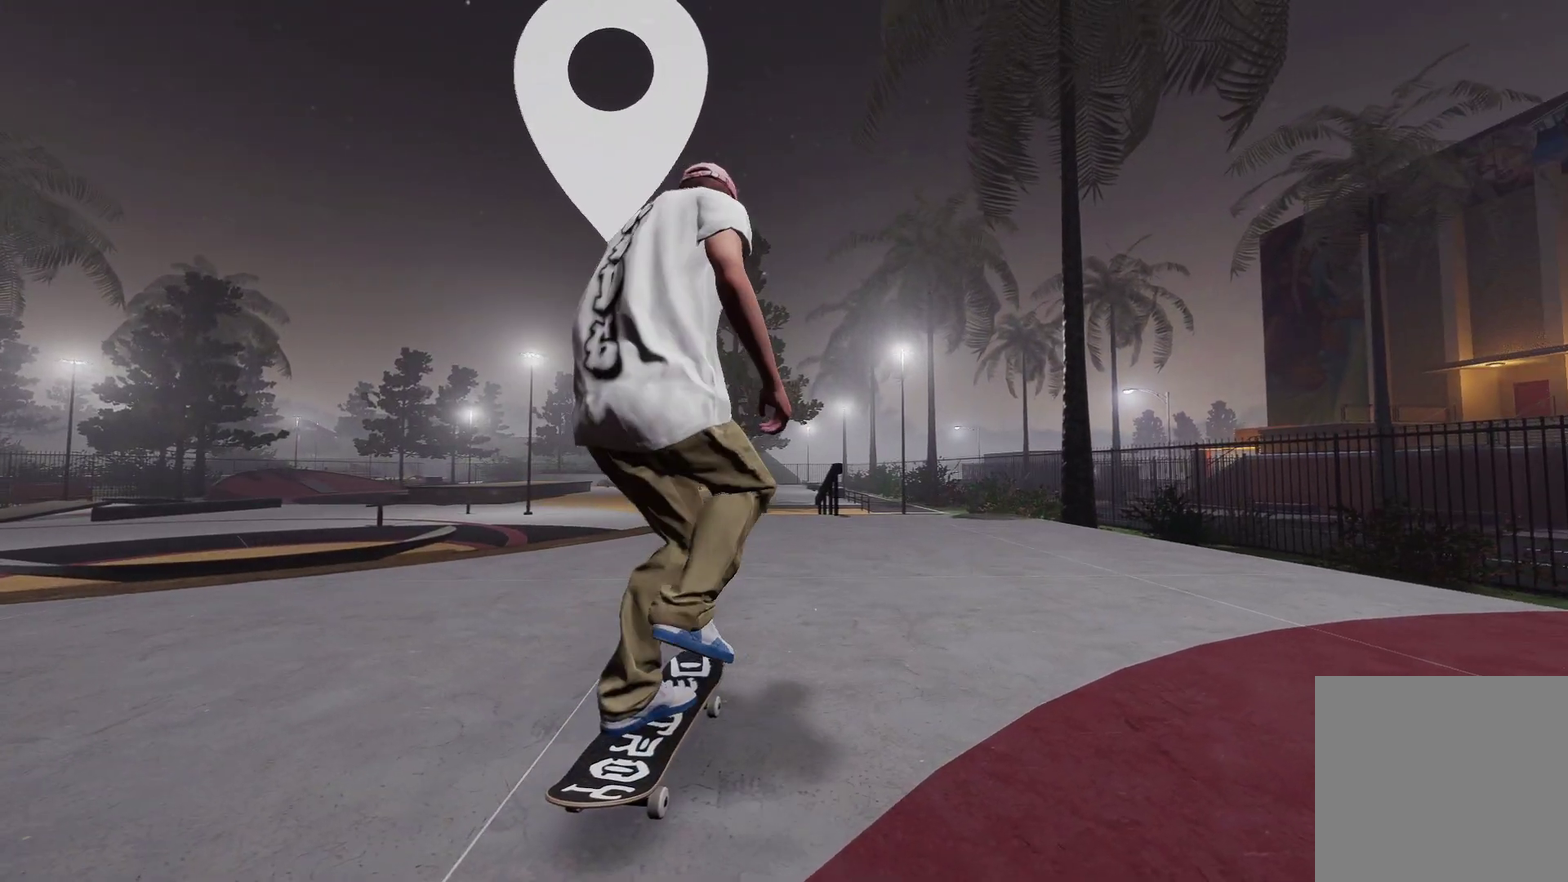
{"dt_ms": 600, "buttons": [], "left_stick": "center", "right_stick": "center", "events": [[150, "A", "up"], [367, "L2", "down"], [450, "L2", "up"]]}
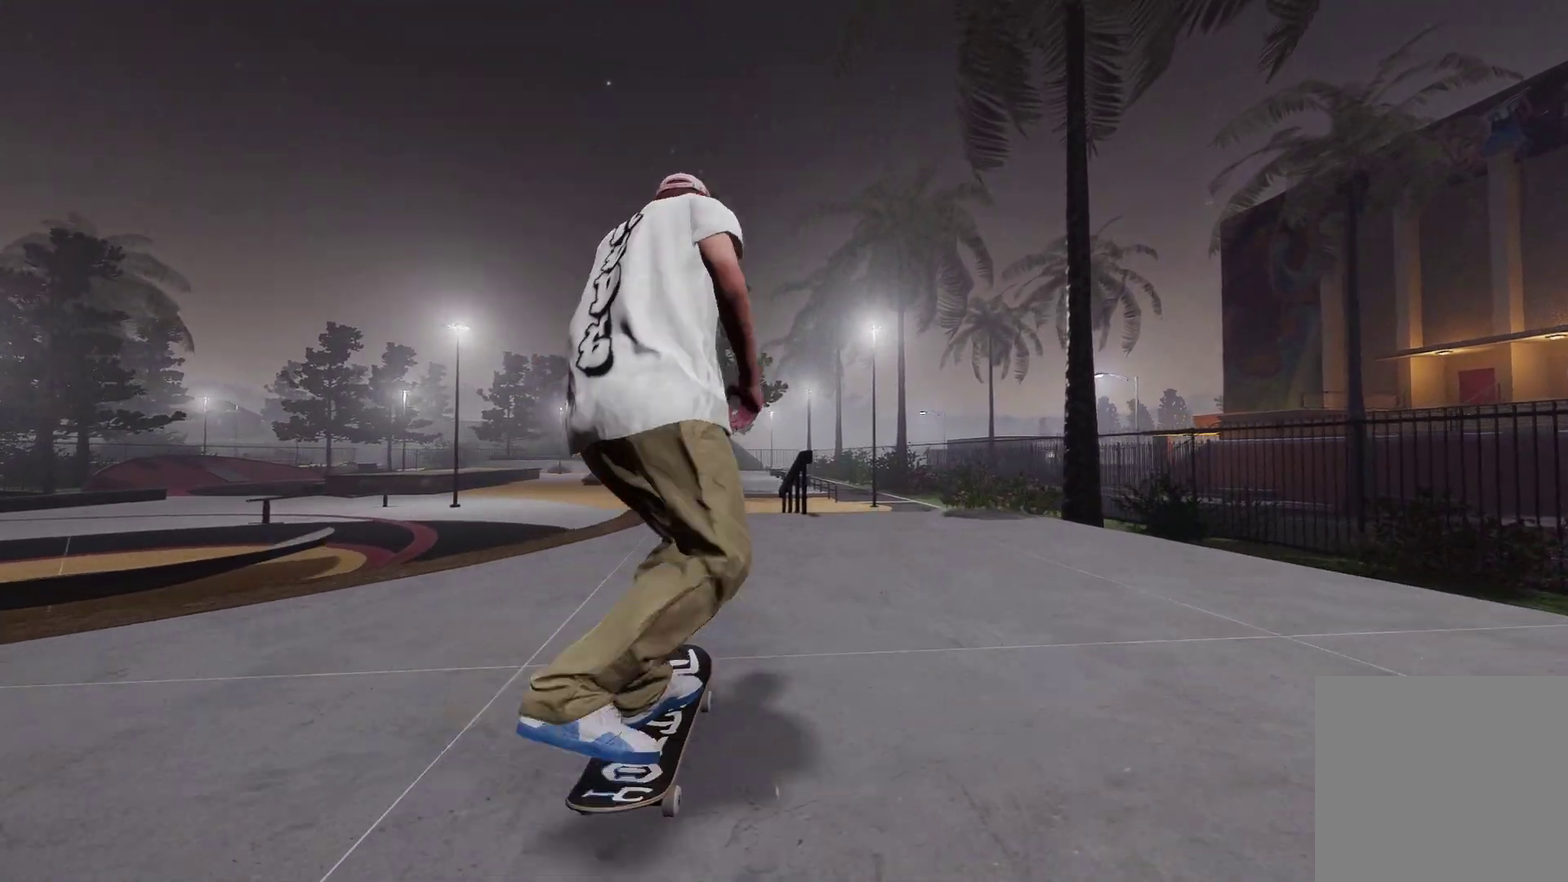
{"dt_ms": 400, "buttons": [], "left_stick": "center", "right_stick": "center", "events": [[167, "R2", "down"], [250, "R2", "up"]]}
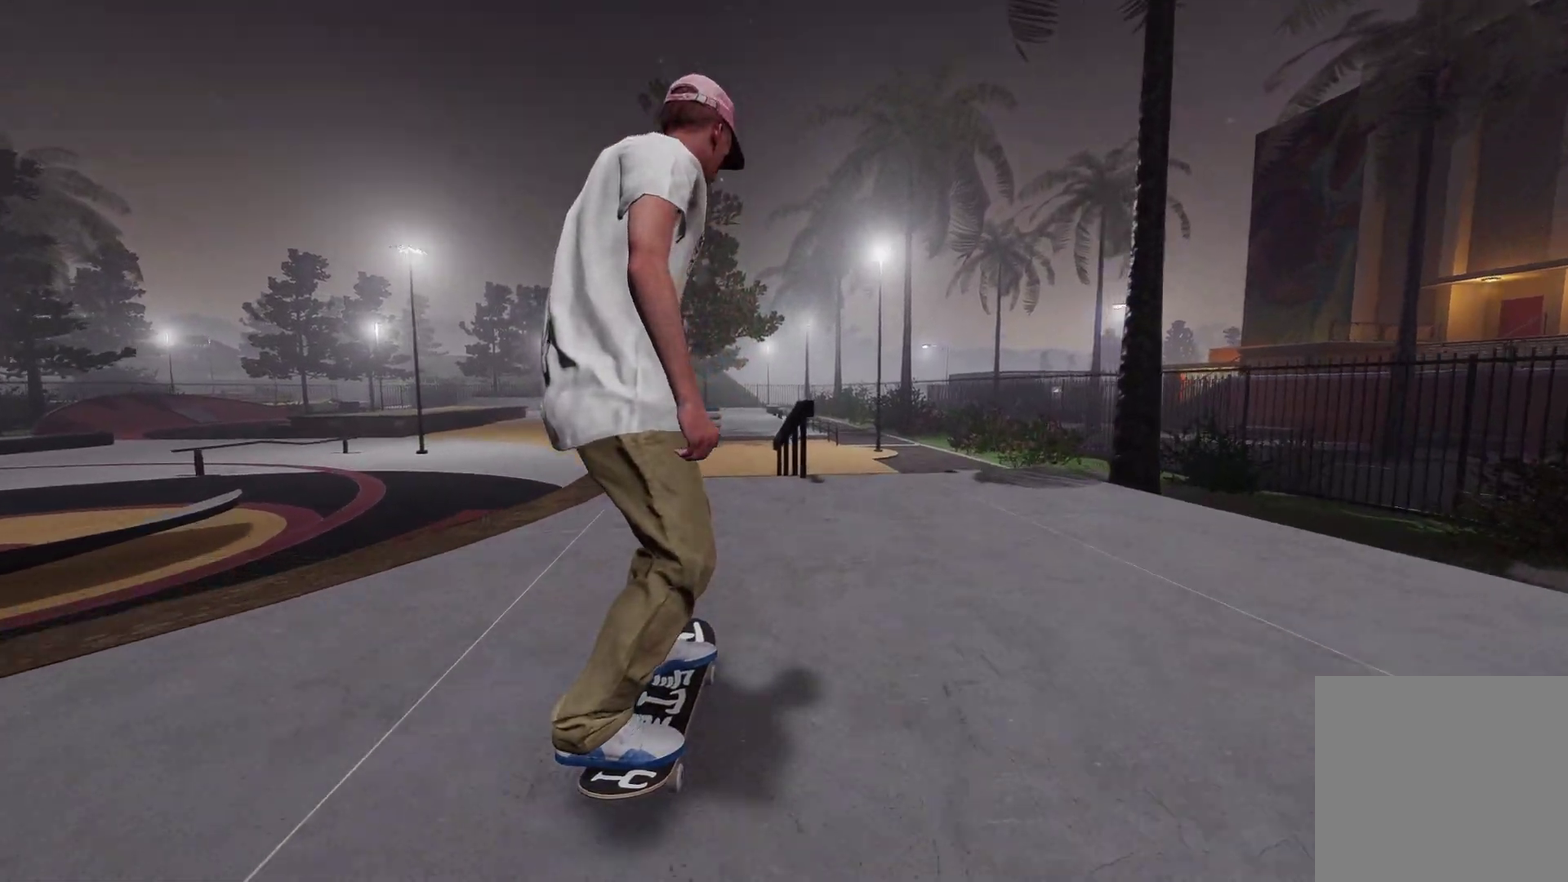
{"dt_ms": 500, "buttons": [], "left_stick": "center", "right_stick": "center", "events": []}
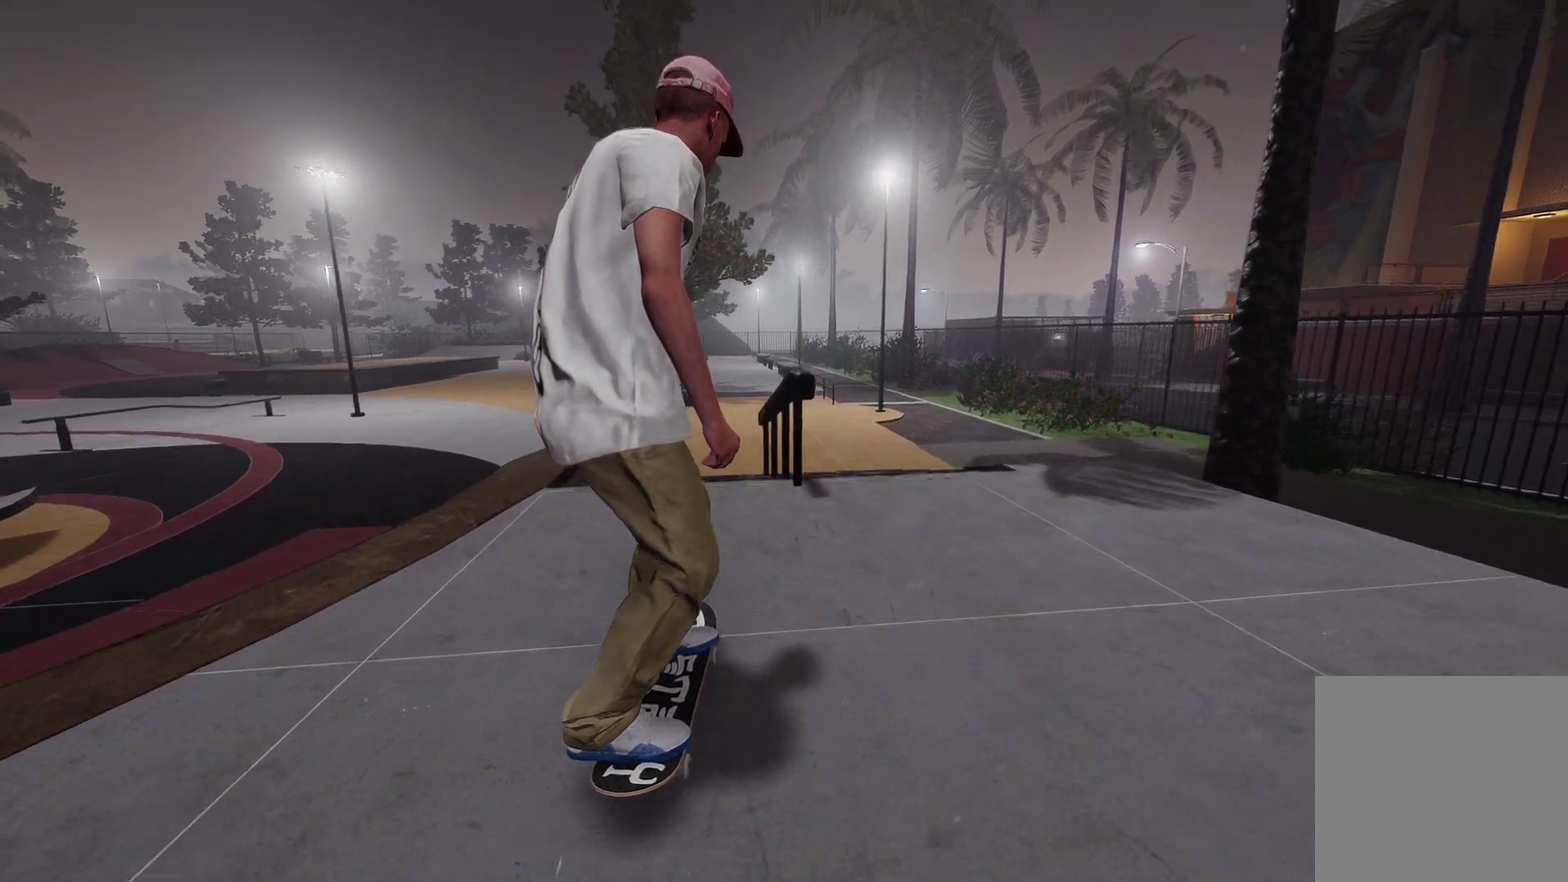
{"dt_ms": 700, "buttons": [], "left_stick": "center", "right_stick": "center", "events": [[300, "right_stick", "down"], [350, "left_stick", "down"], [550, "left_stick", "down-right"], [650, "right_stick", "center"], [667, "left_stick", "center"]]}
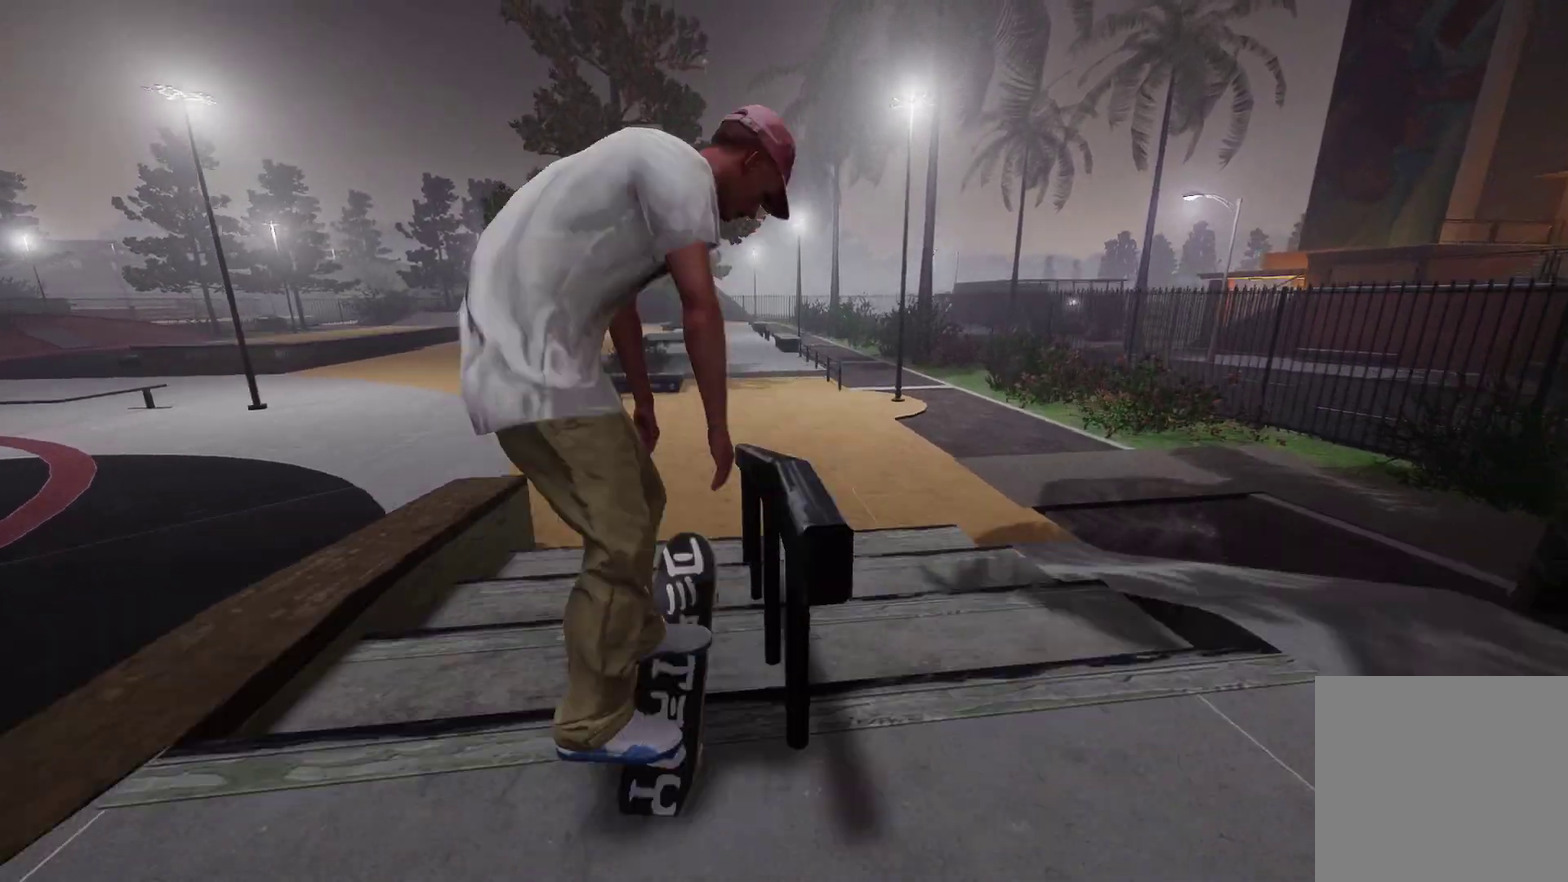
{"dt_ms": 300, "buttons": [], "left_stick": "up-left", "right_stick": "up", "events": [[50, "right_stick", "up"], [100, "left_stick", "up"], [300, "left_stick", "up-left"]]}
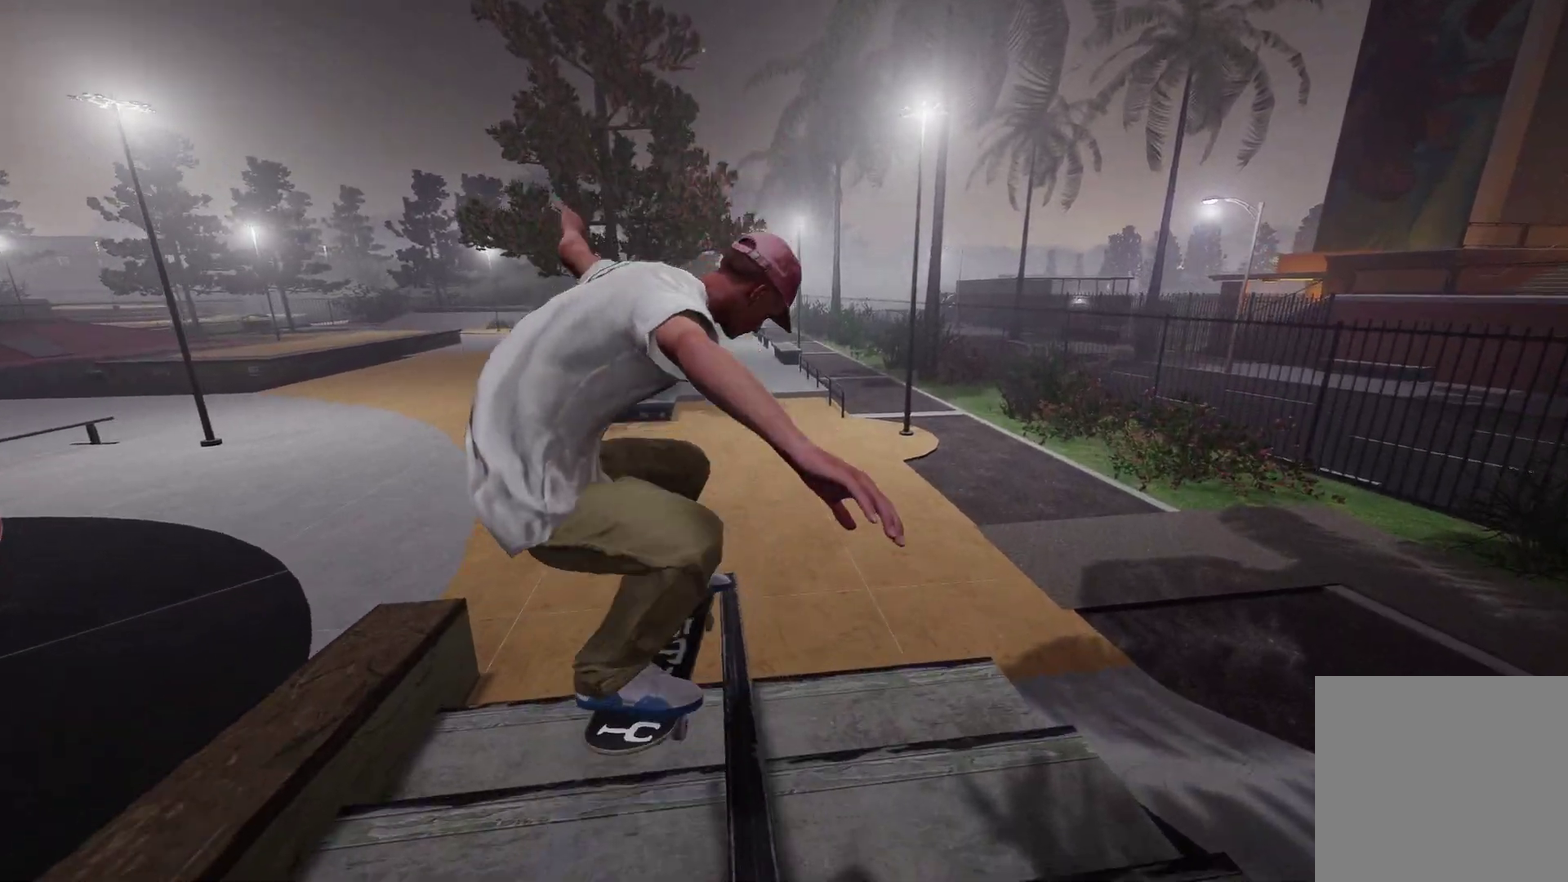
{"dt_ms": 400, "buttons": [], "left_stick": "up-left", "right_stick": "up-right", "events": [[17, "right_stick", "up-right"]]}